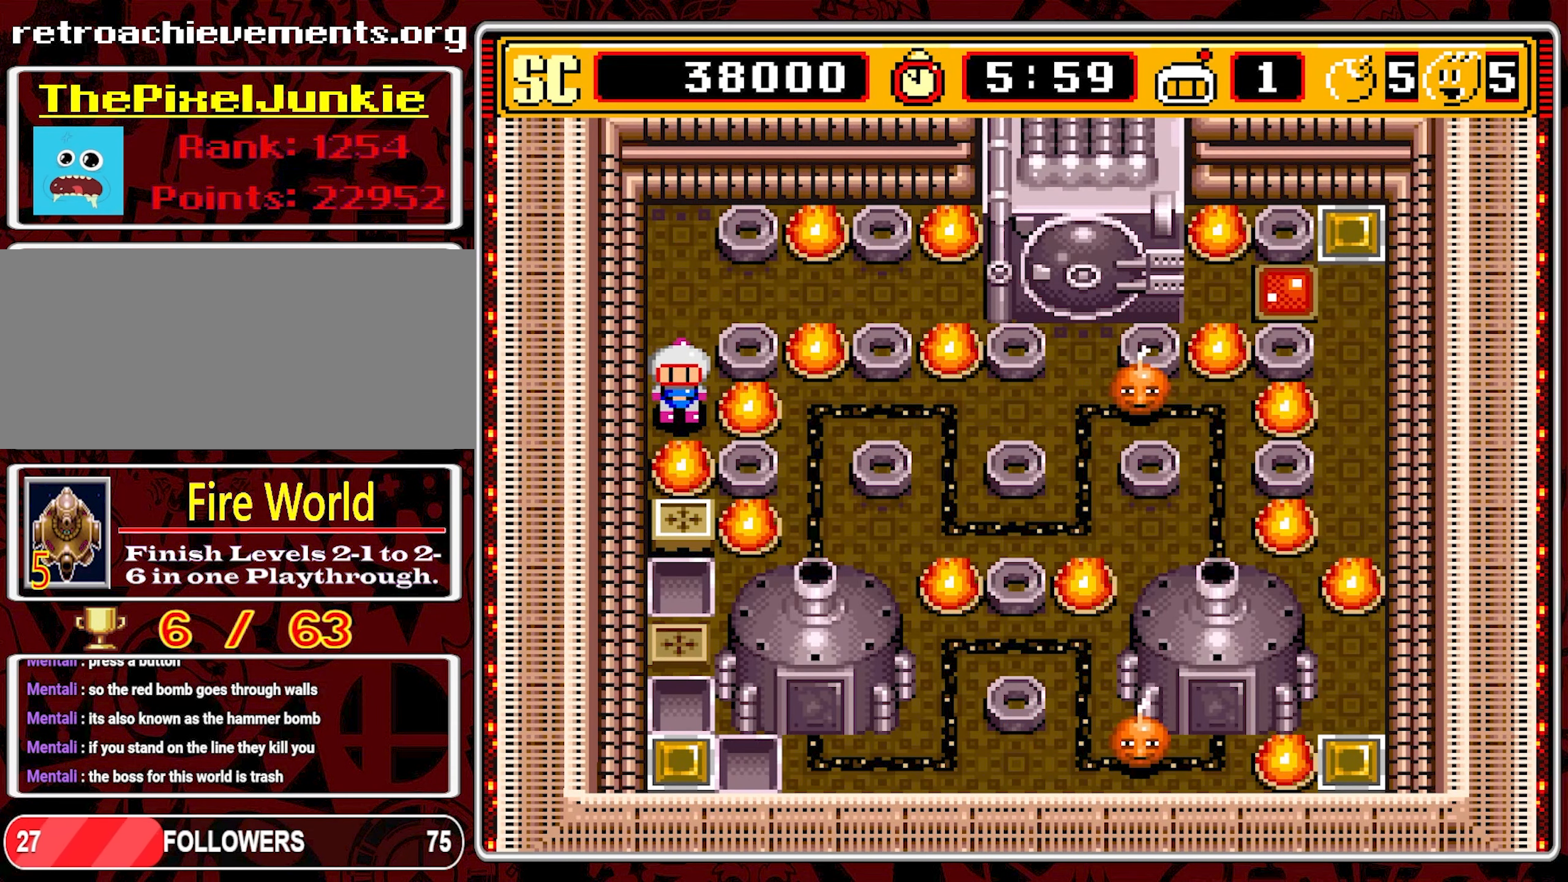
Gameplay with a controller (Nintendo layout); each line is a JSON object with the inputs held at the frame after it. "events" lists button and stick changes between this image and that frame as [ms after this image, input, new state], when the widget could be followed in between. Not read: L3 R3 X.
{"buttons": ["DPAD_RIGHT"], "events": [[434, "DPAD_RIGHT", "down"], [434, "DPAD_UP", "up"]]}
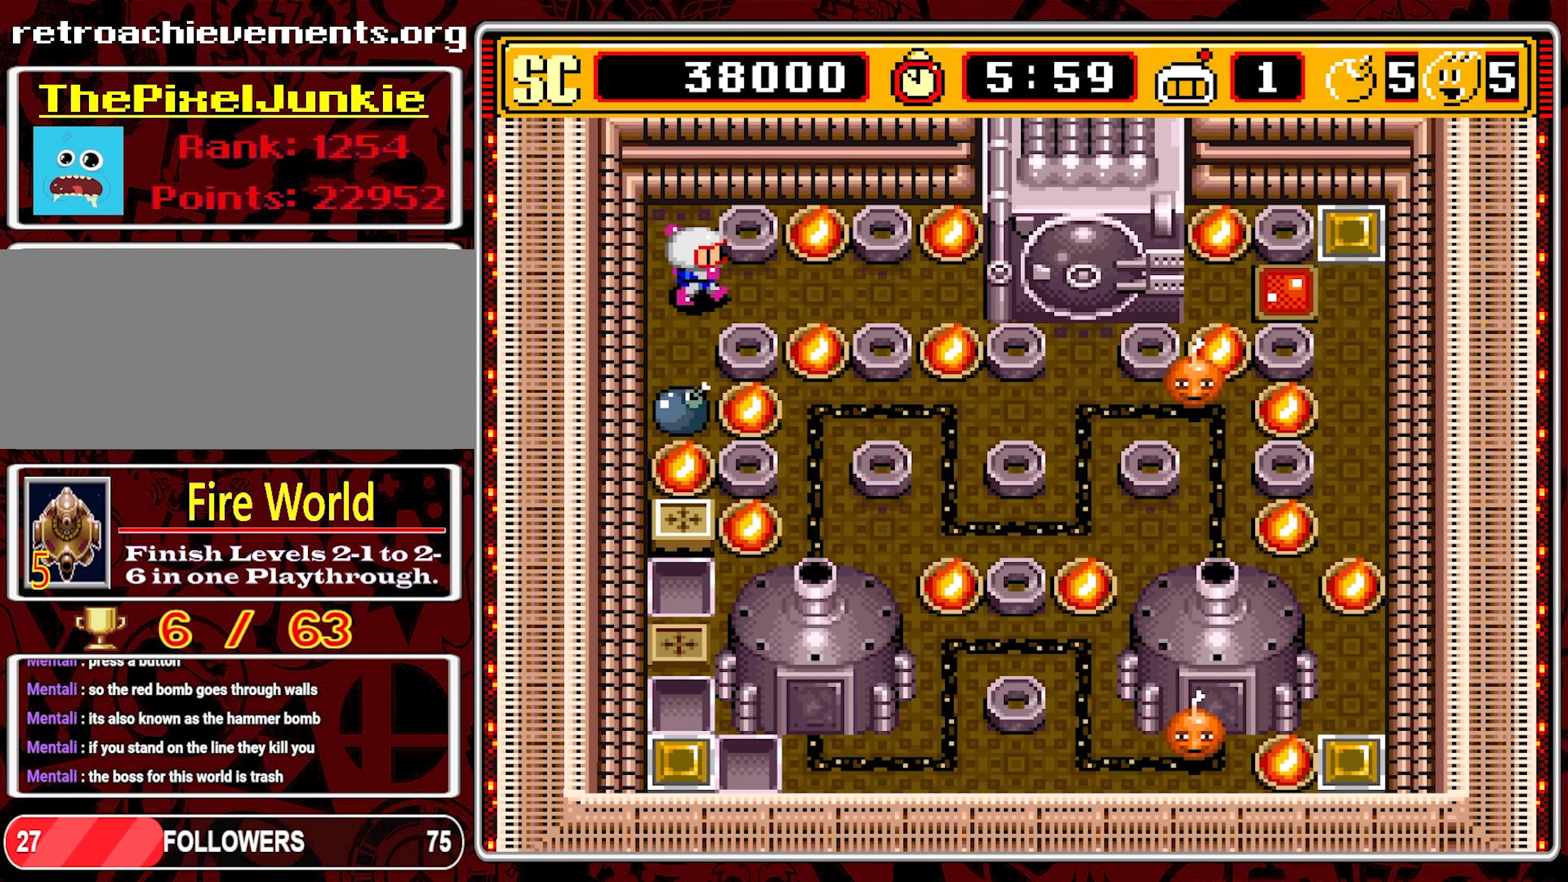
{"buttons": [], "events": [[250, "B", "down"], [267, "DPAD_RIGHT", "up"], [367, "B", "up"]]}
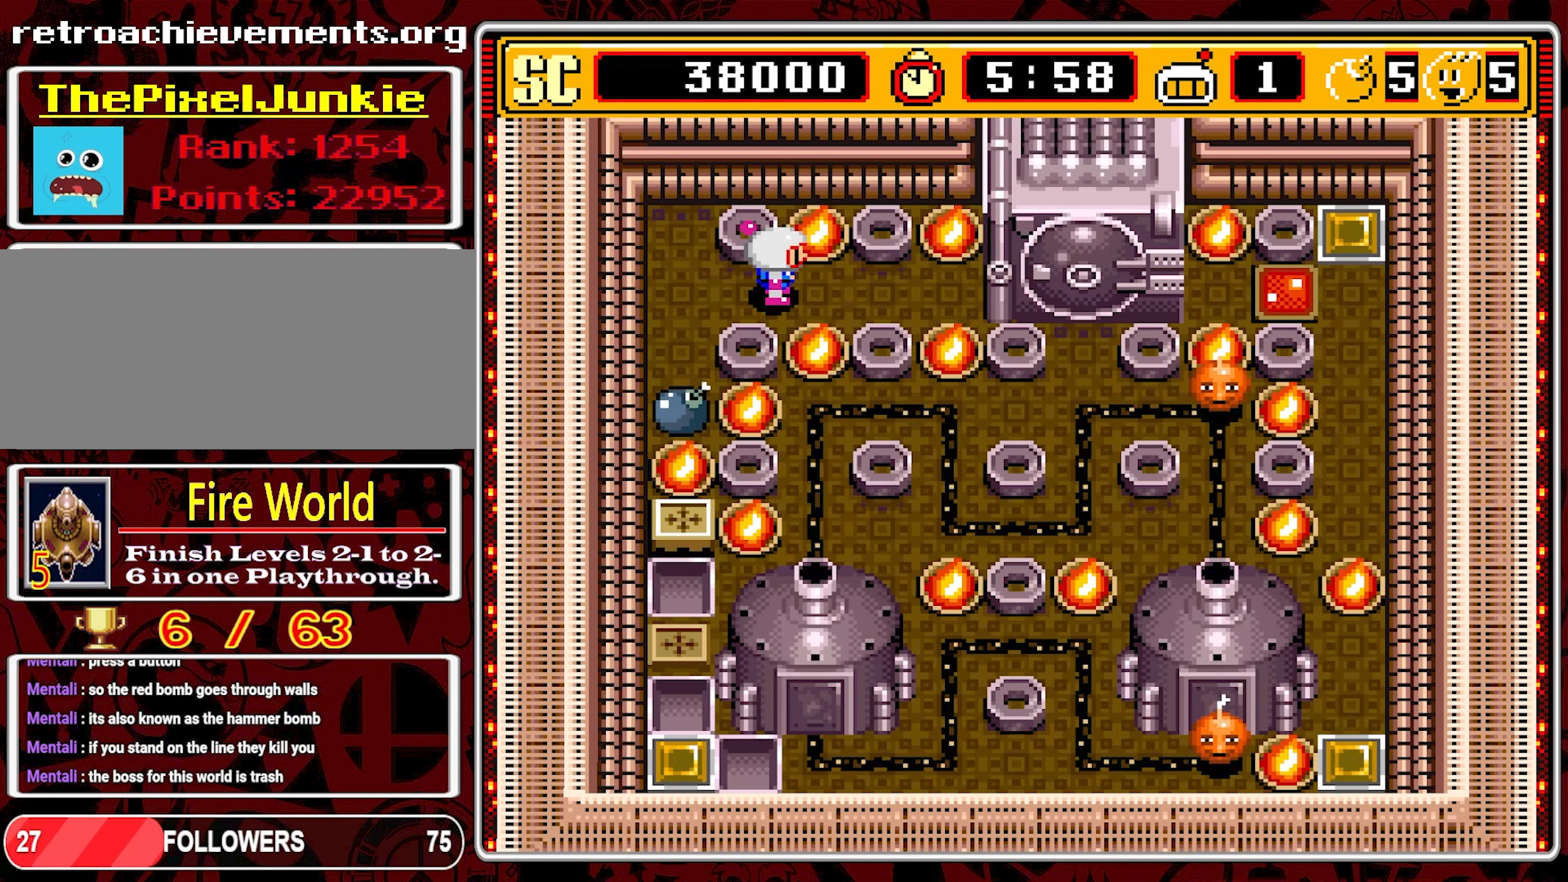
{"buttons": [], "events": []}
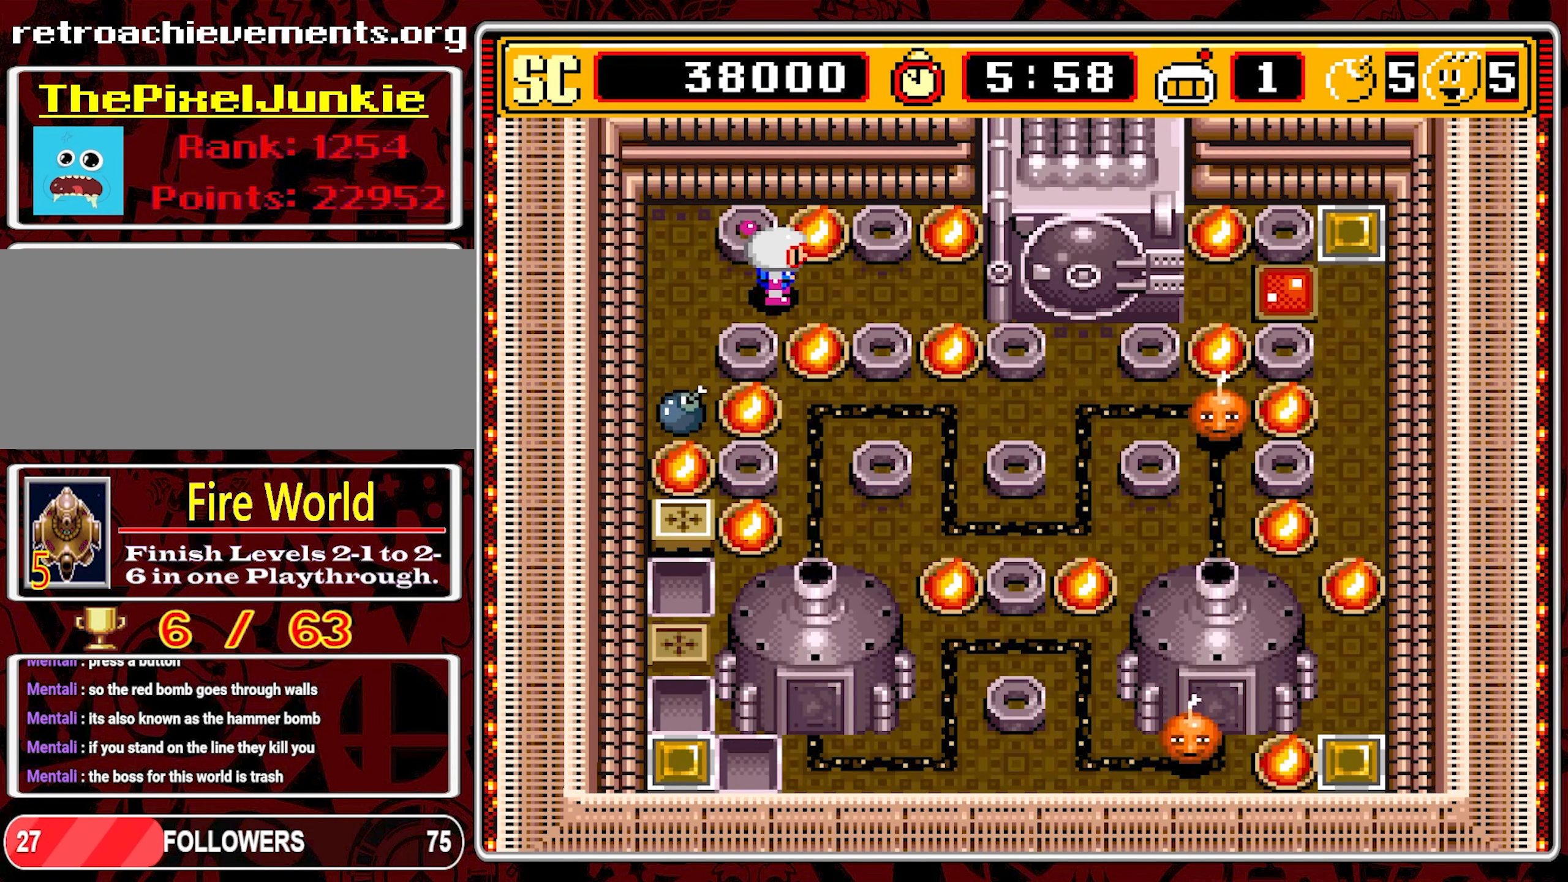
{"buttons": [], "events": []}
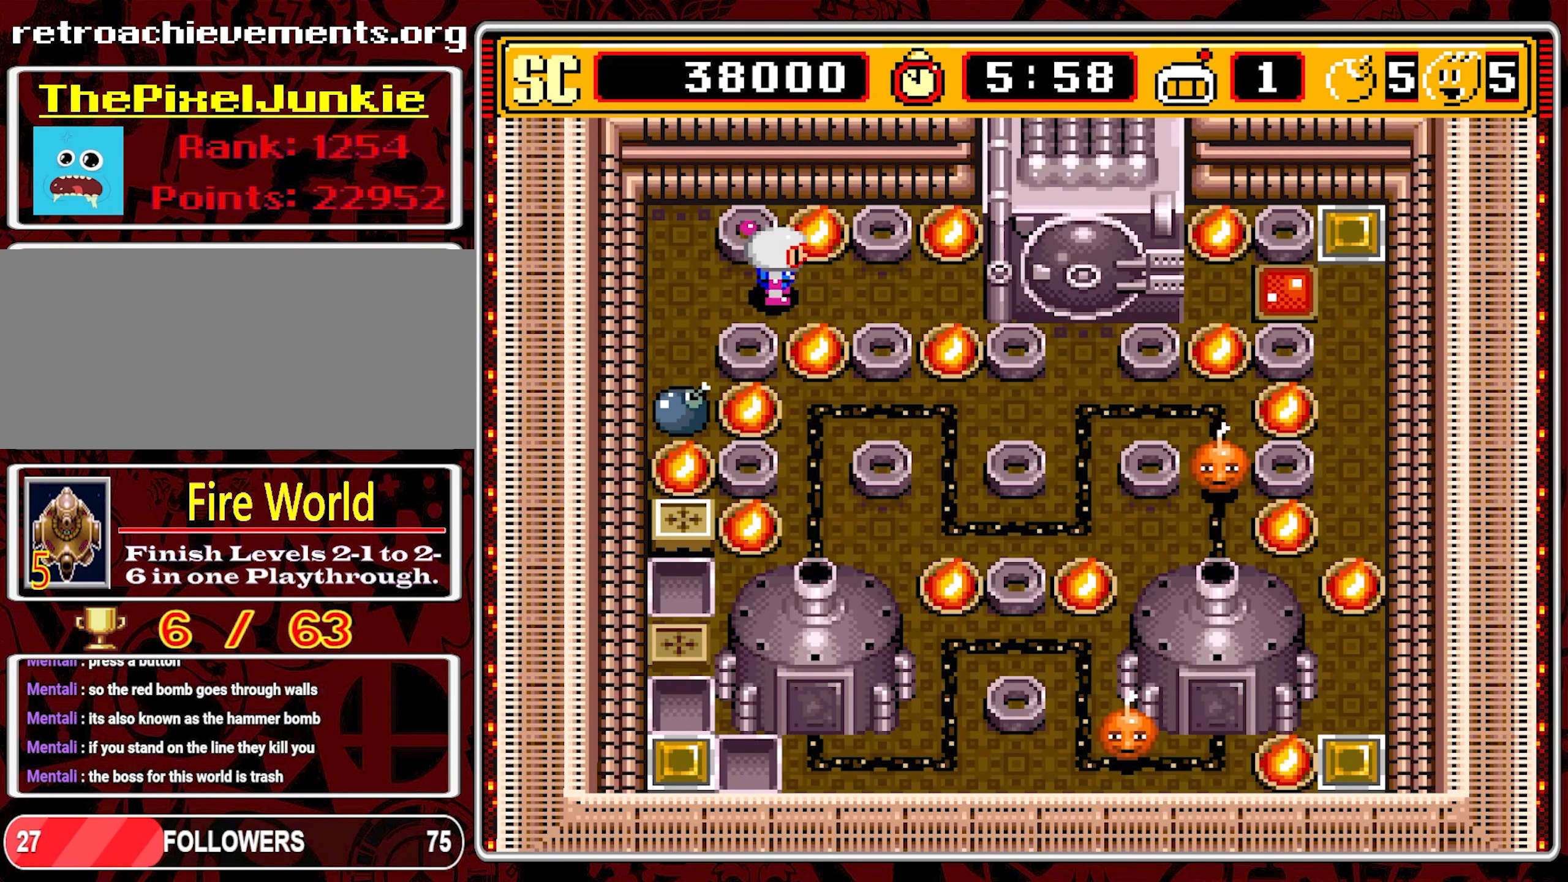
{"buttons": [], "events": [[67, "B", "down"], [183, "B", "up"]]}
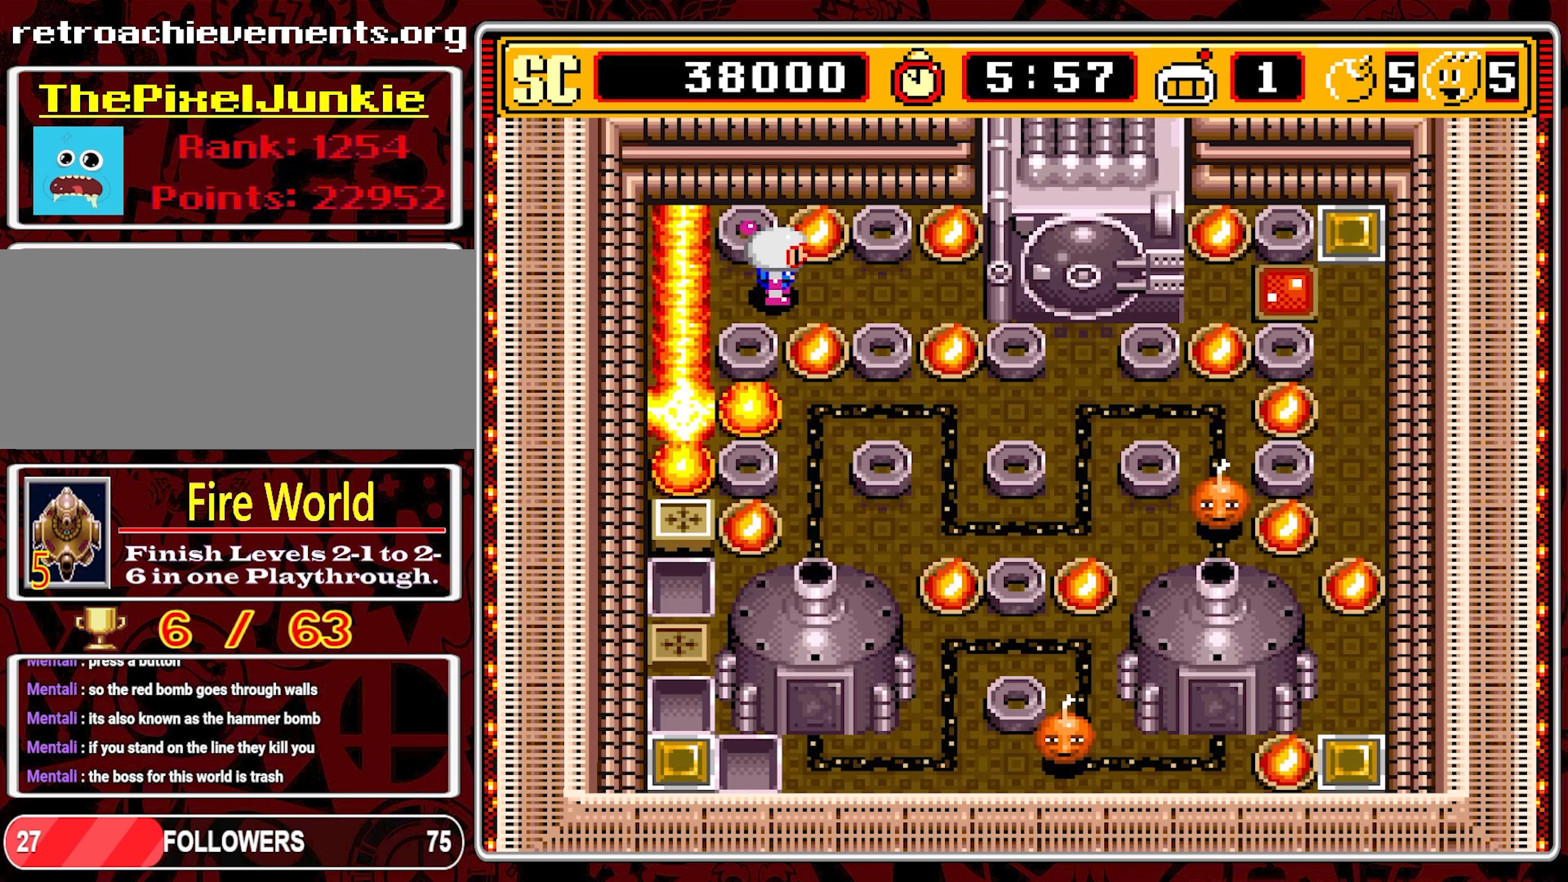
{"buttons": [], "events": []}
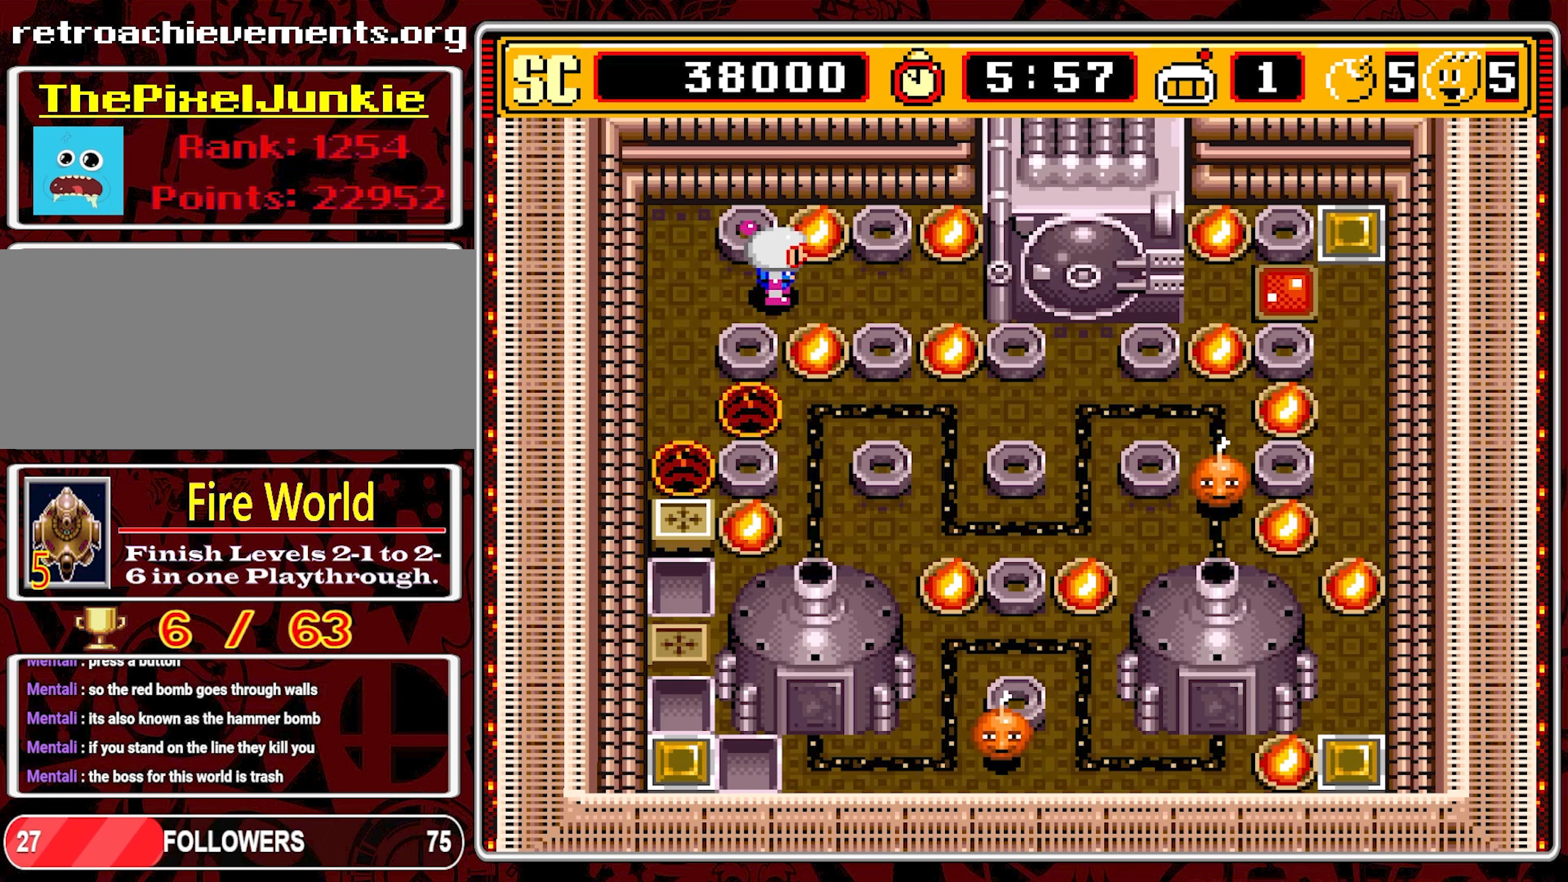
{"buttons": ["DPAD_DOWN"], "events": [[116, "DPAD_LEFT", "down"], [366, "DPAD_DOWN", "down"], [416, "DPAD_LEFT", "up"]]}
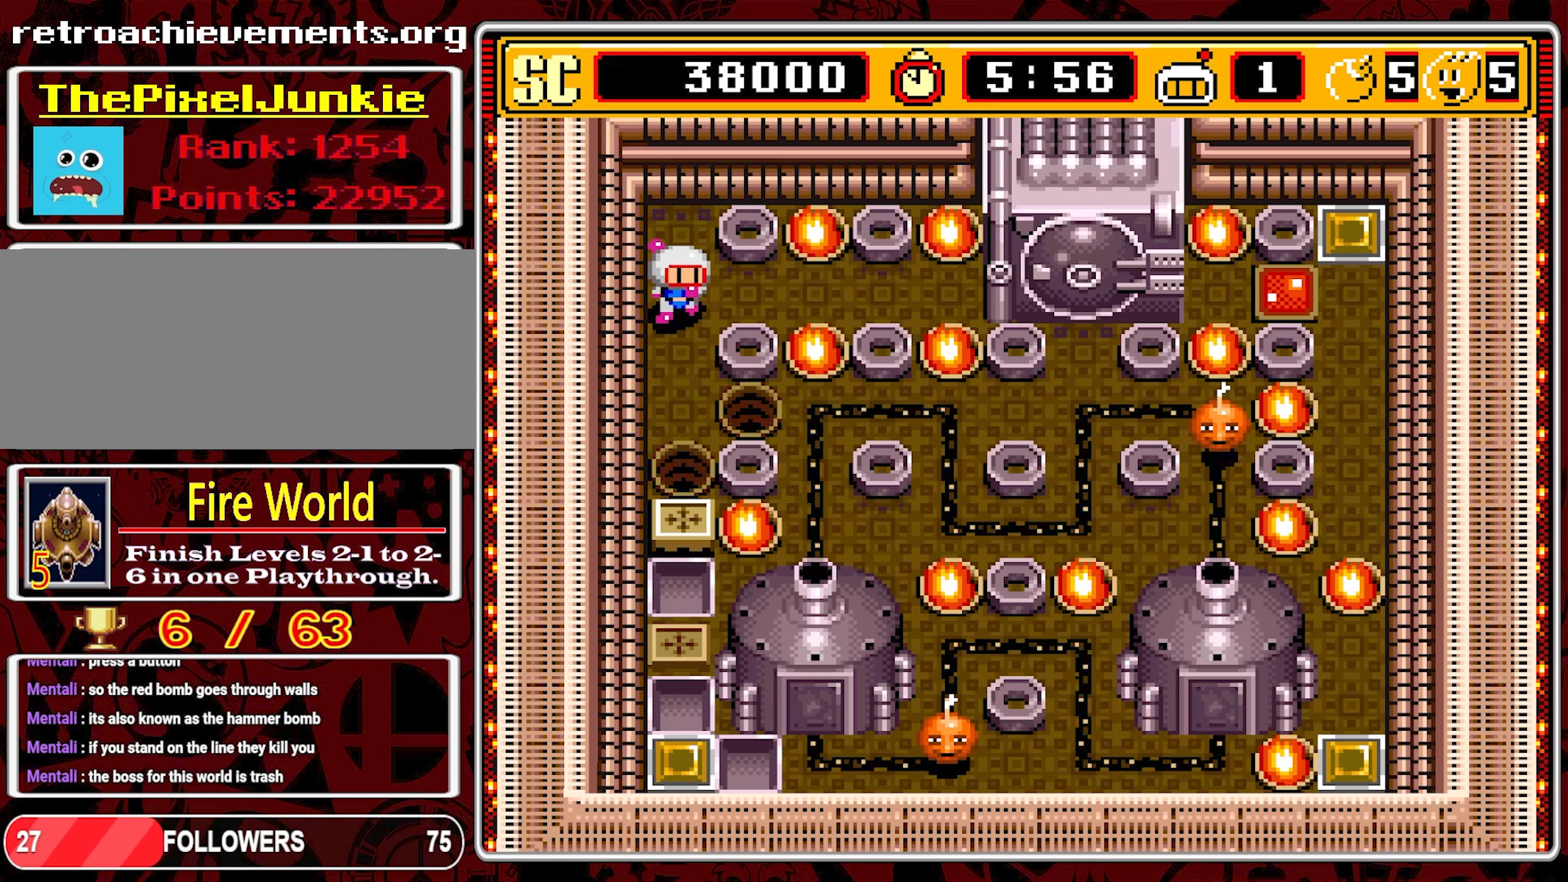
{"buttons": ["DPAD_DOWN"], "events": []}
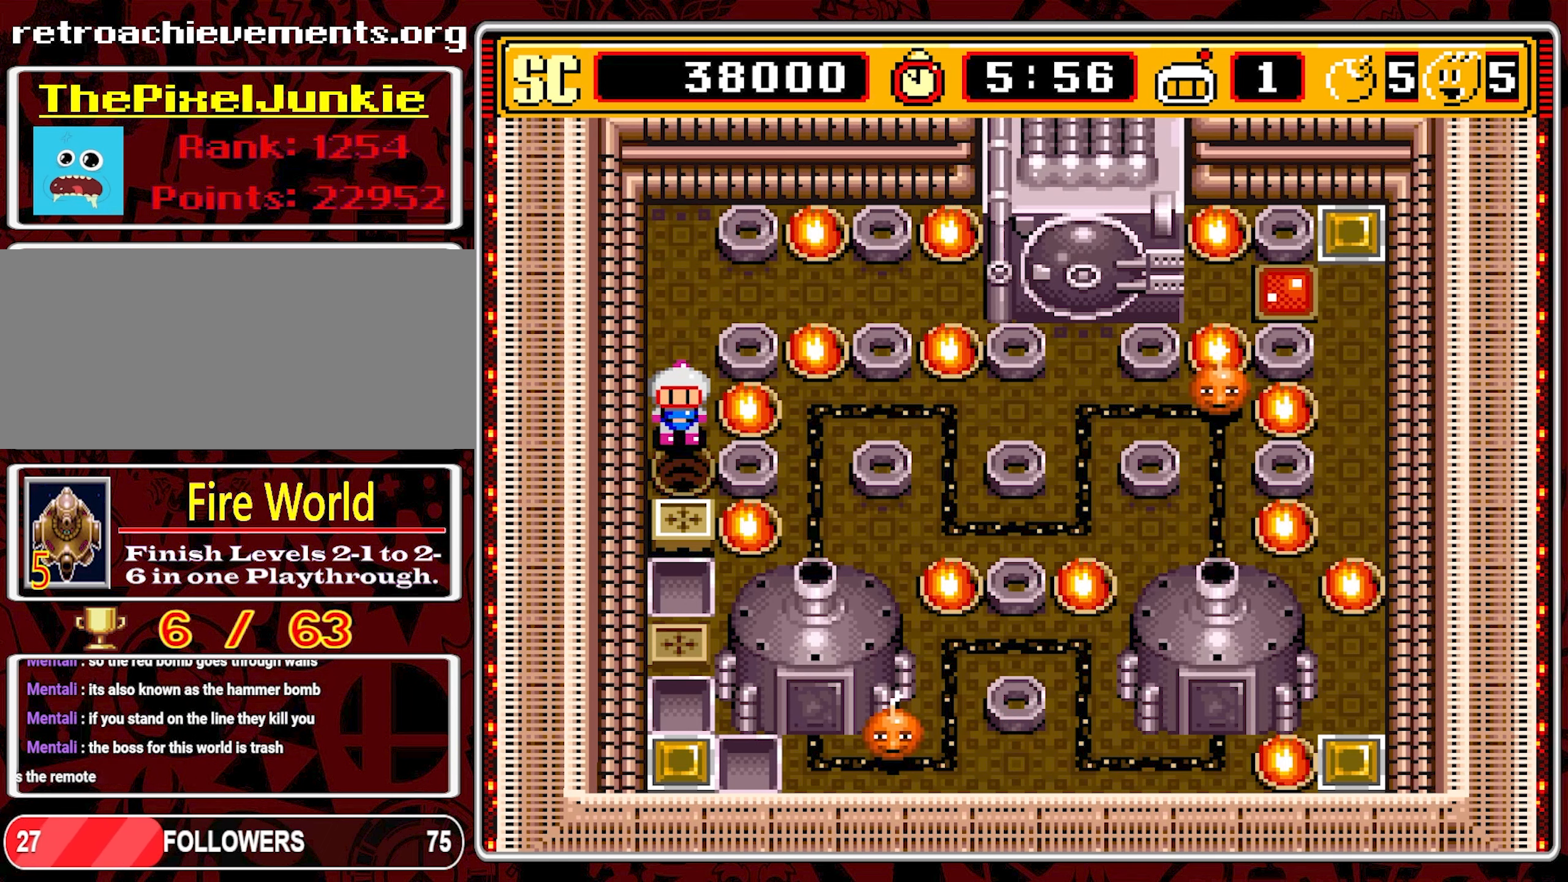
{"buttons": ["DPAD_UP"], "events": [[150, "A", "down"], [166, "DPAD_DOWN", "up"], [266, "A", "up"], [333, "DPAD_UP", "down"]]}
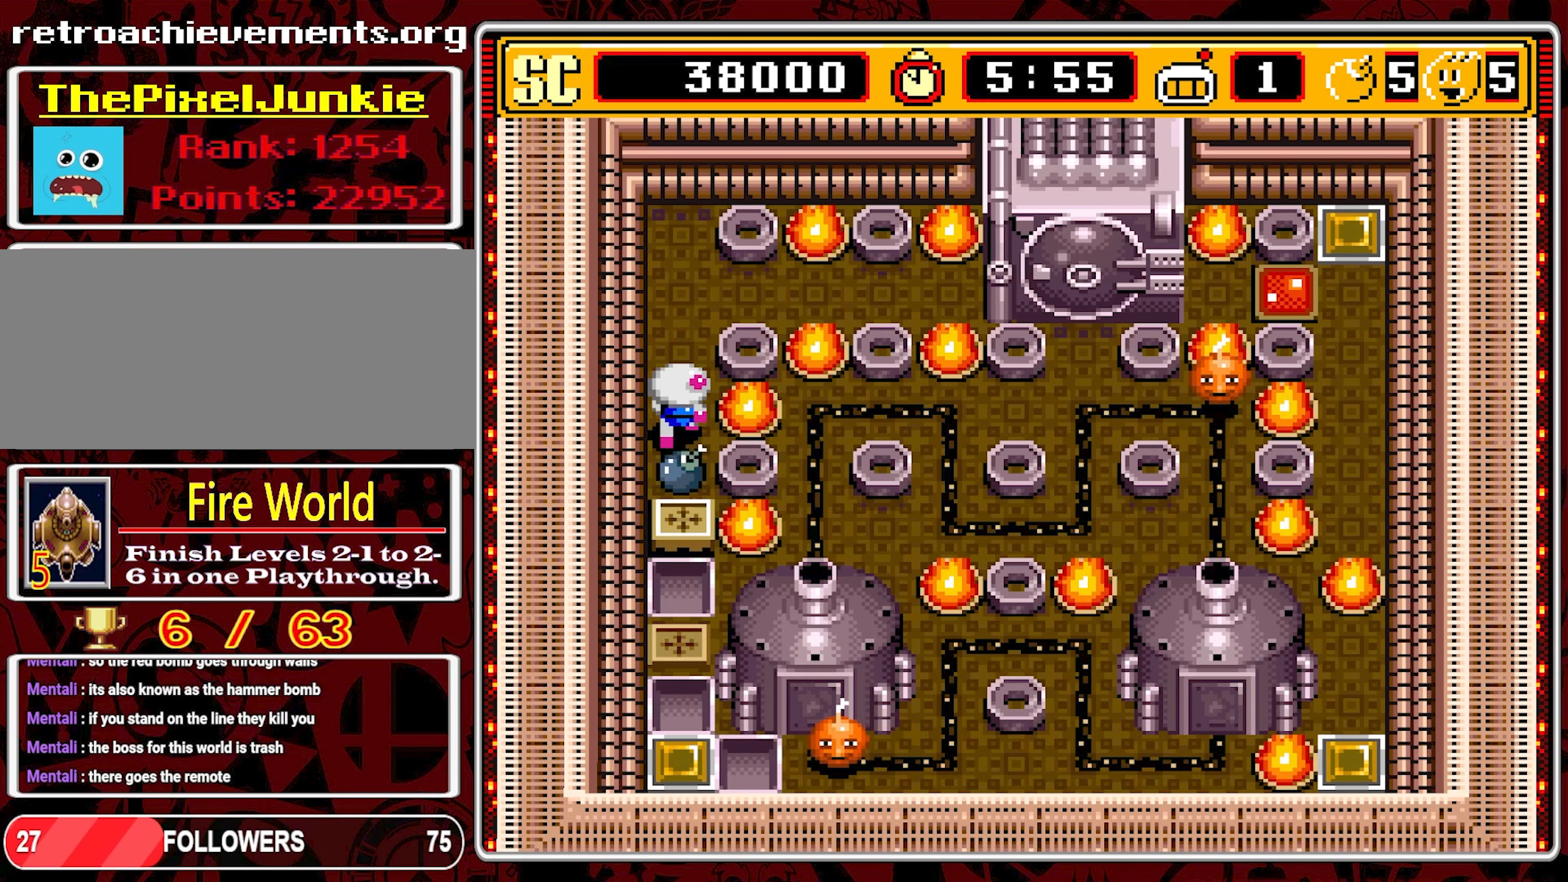
{"buttons": ["DPAD_UP"], "events": []}
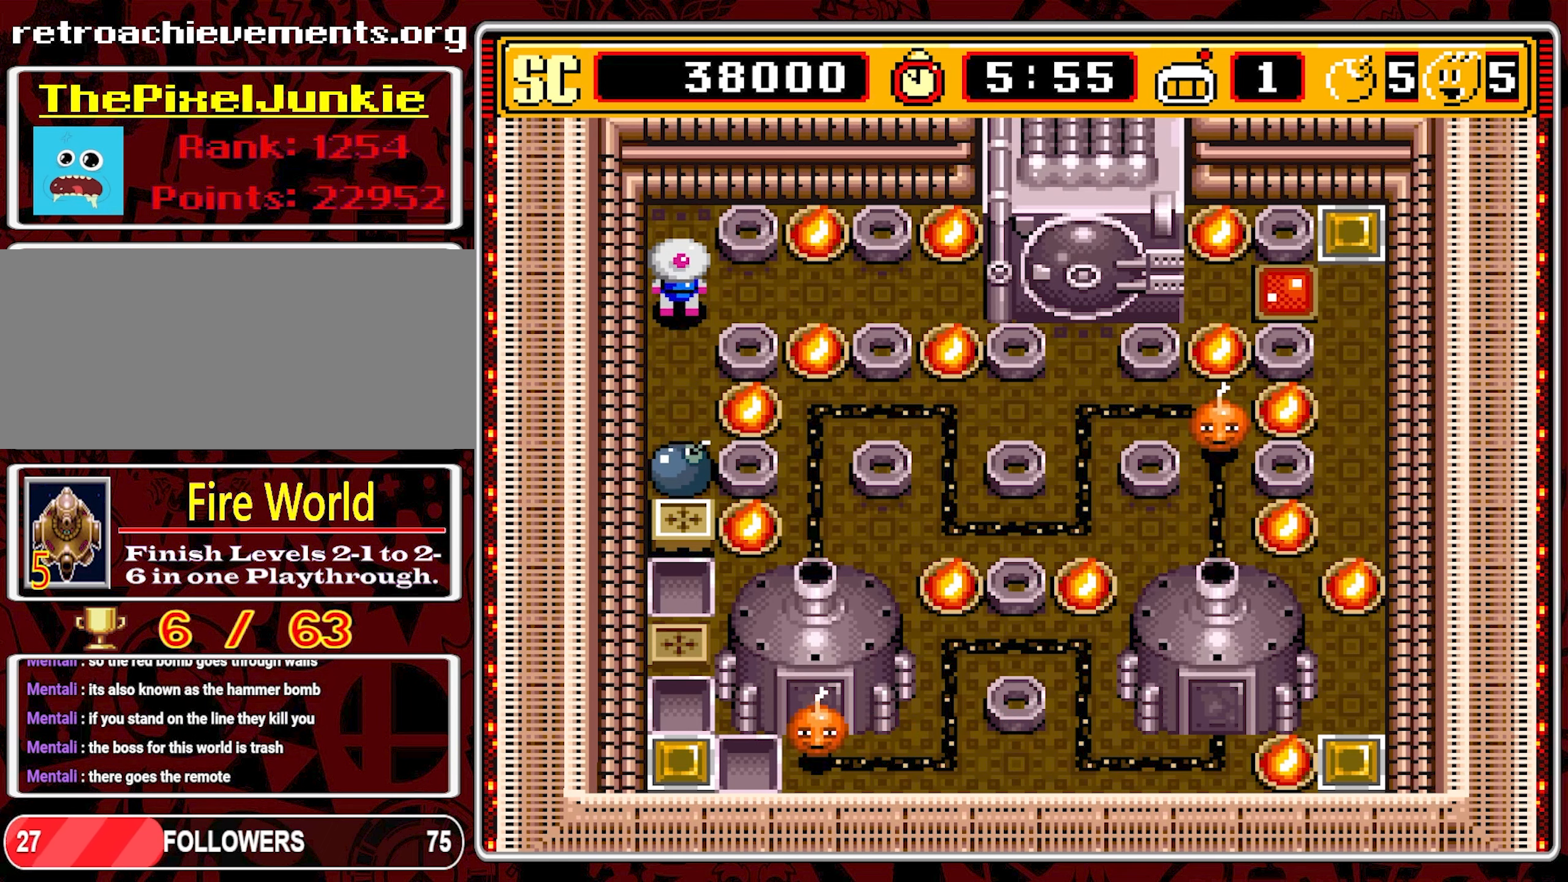
{"buttons": ["DPAD_RIGHT"], "events": [[33, "DPAD_UP", "up"], [50, "DPAD_RIGHT", "down"]]}
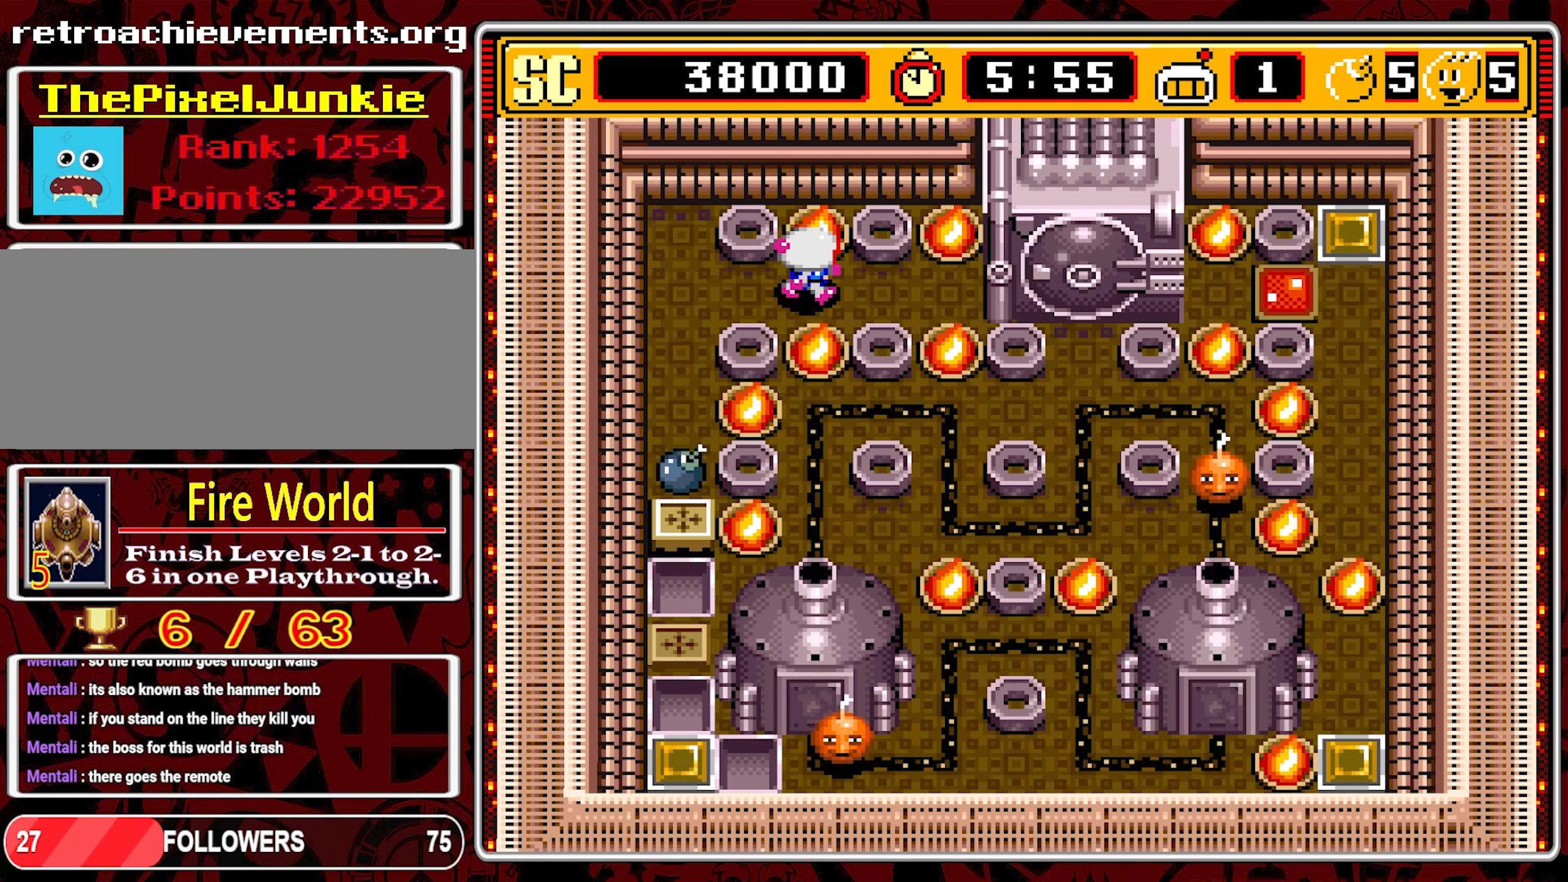
{"buttons": [], "events": [[50, "DPAD_RIGHT", "up"]]}
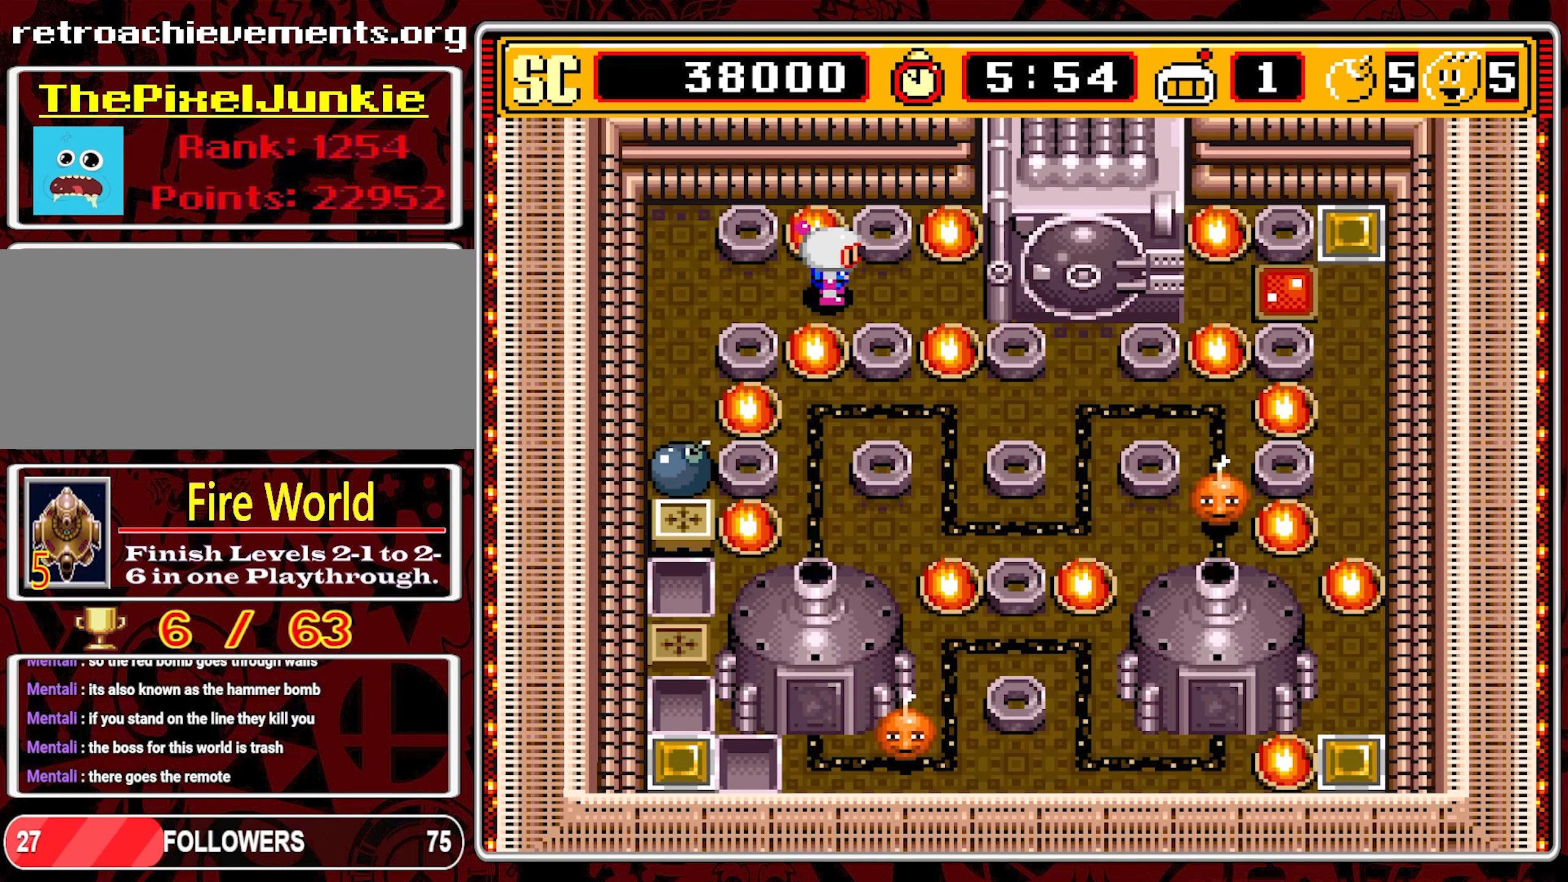
{"buttons": [], "events": []}
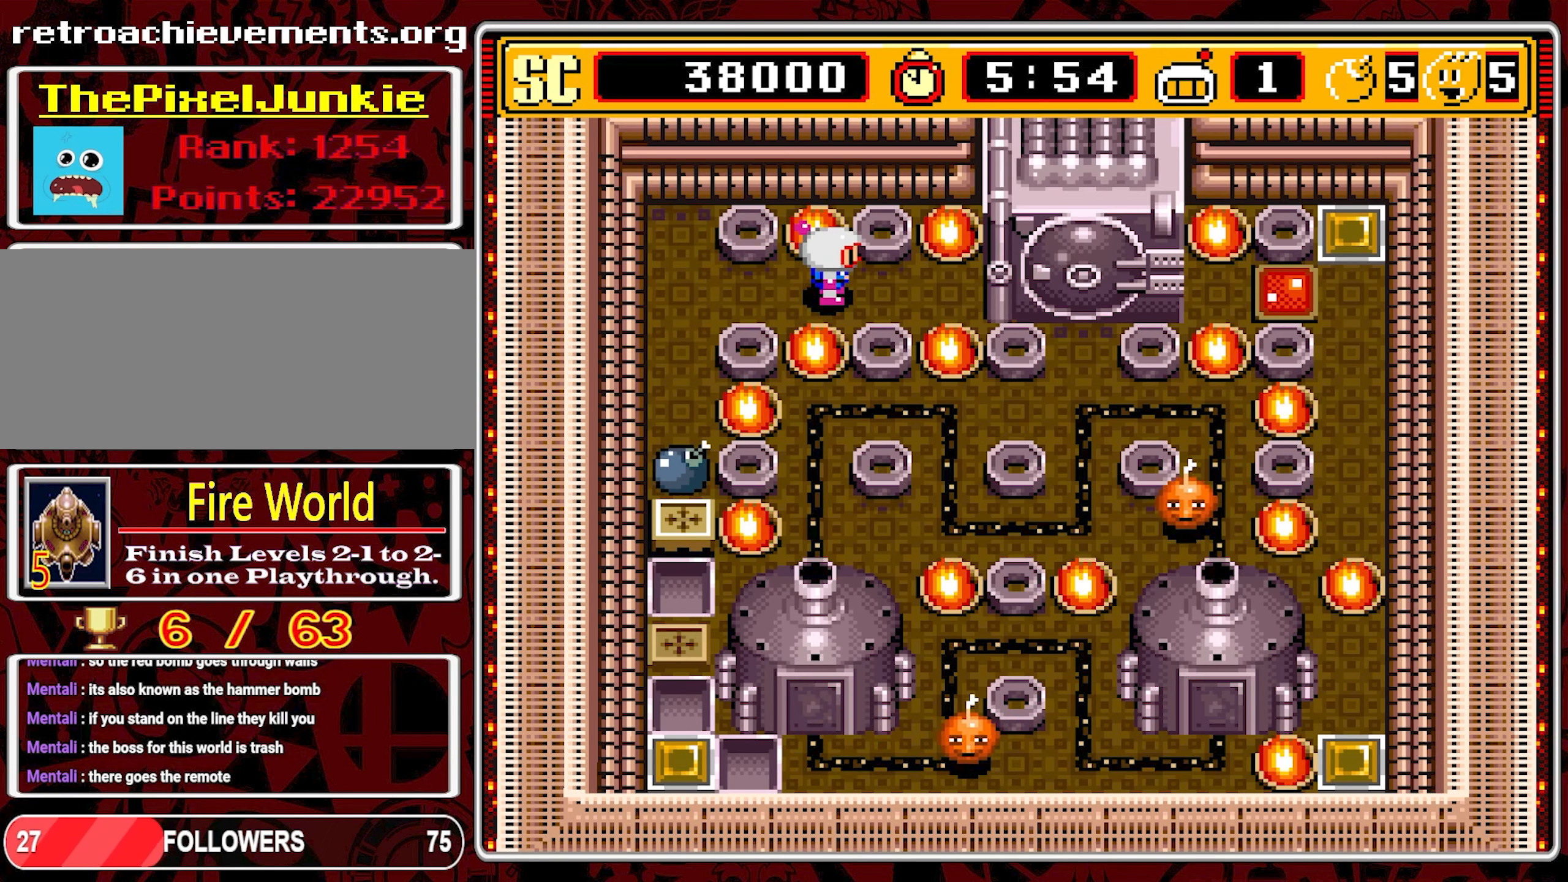
{"buttons": [], "events": []}
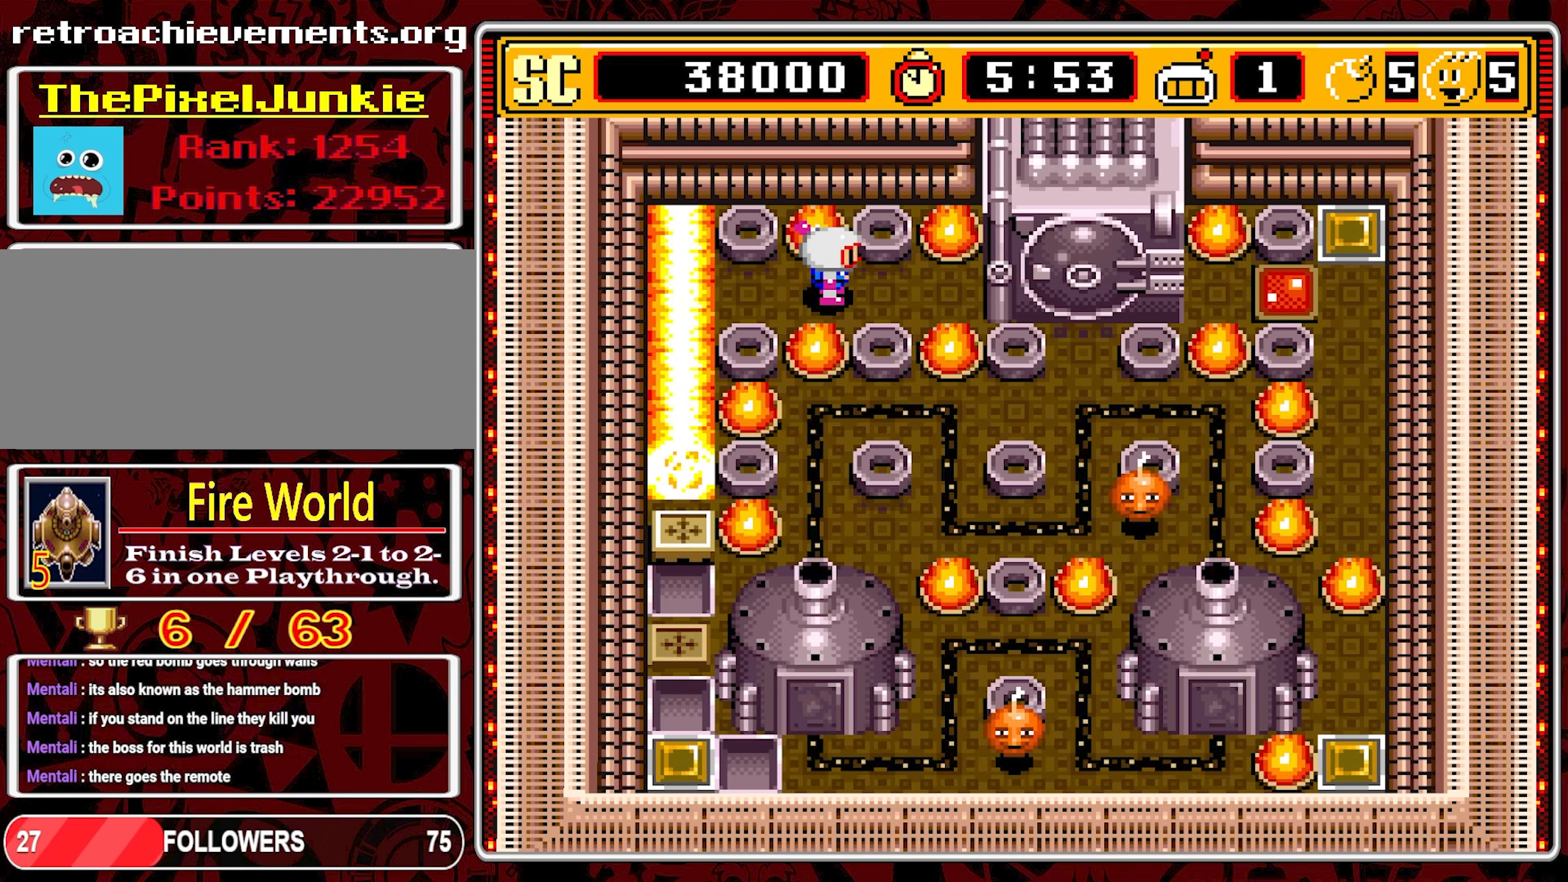
{"buttons": [], "events": []}
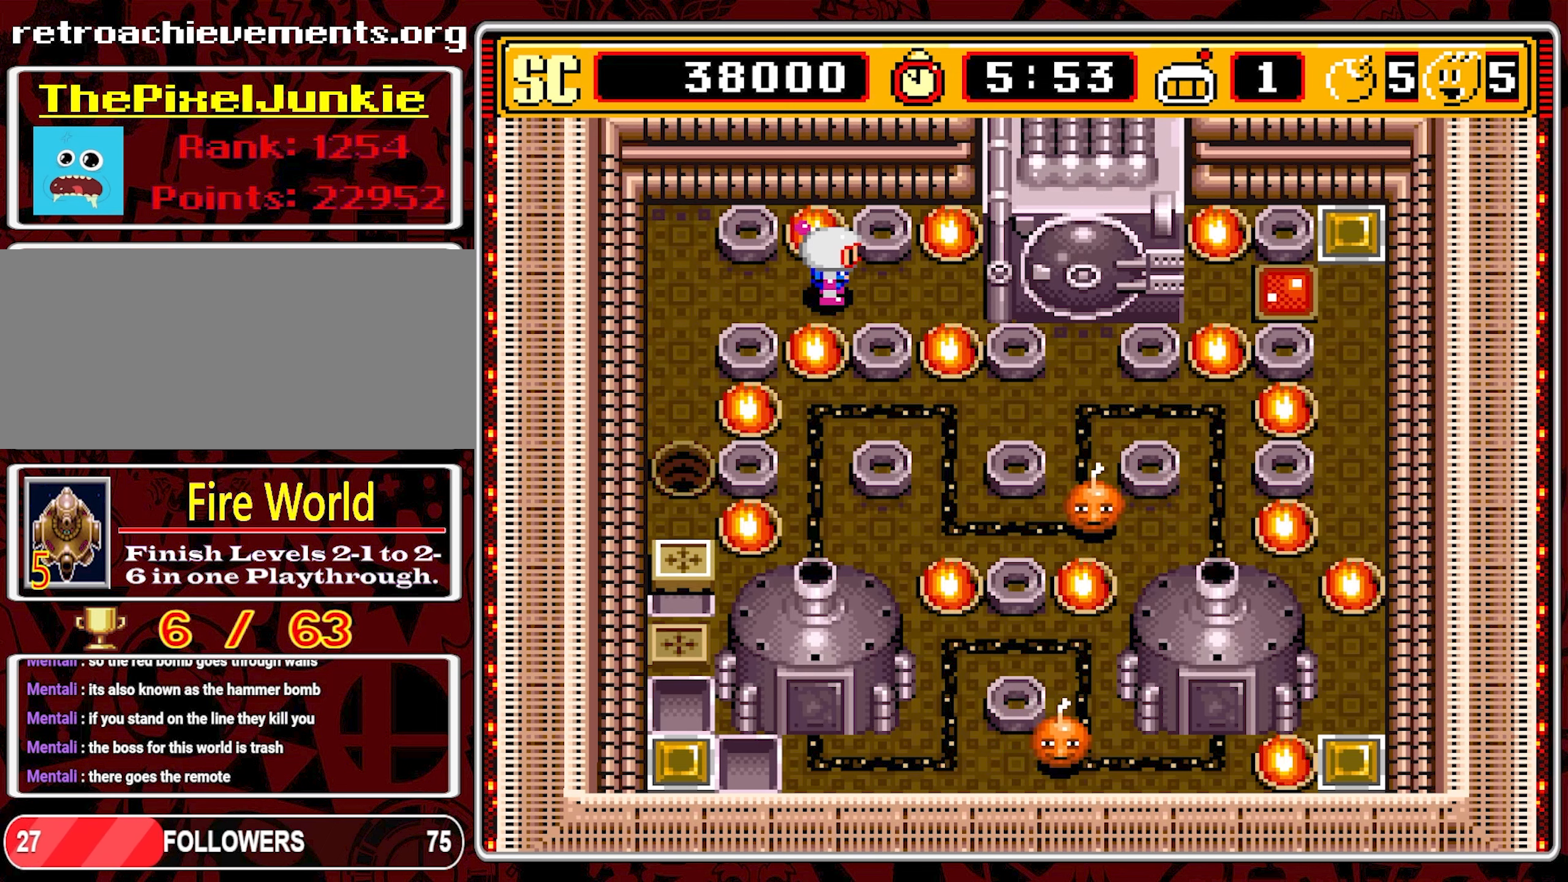
{"buttons": ["DPAD_RIGHT"], "events": [[433, "DPAD_RIGHT", "down"]]}
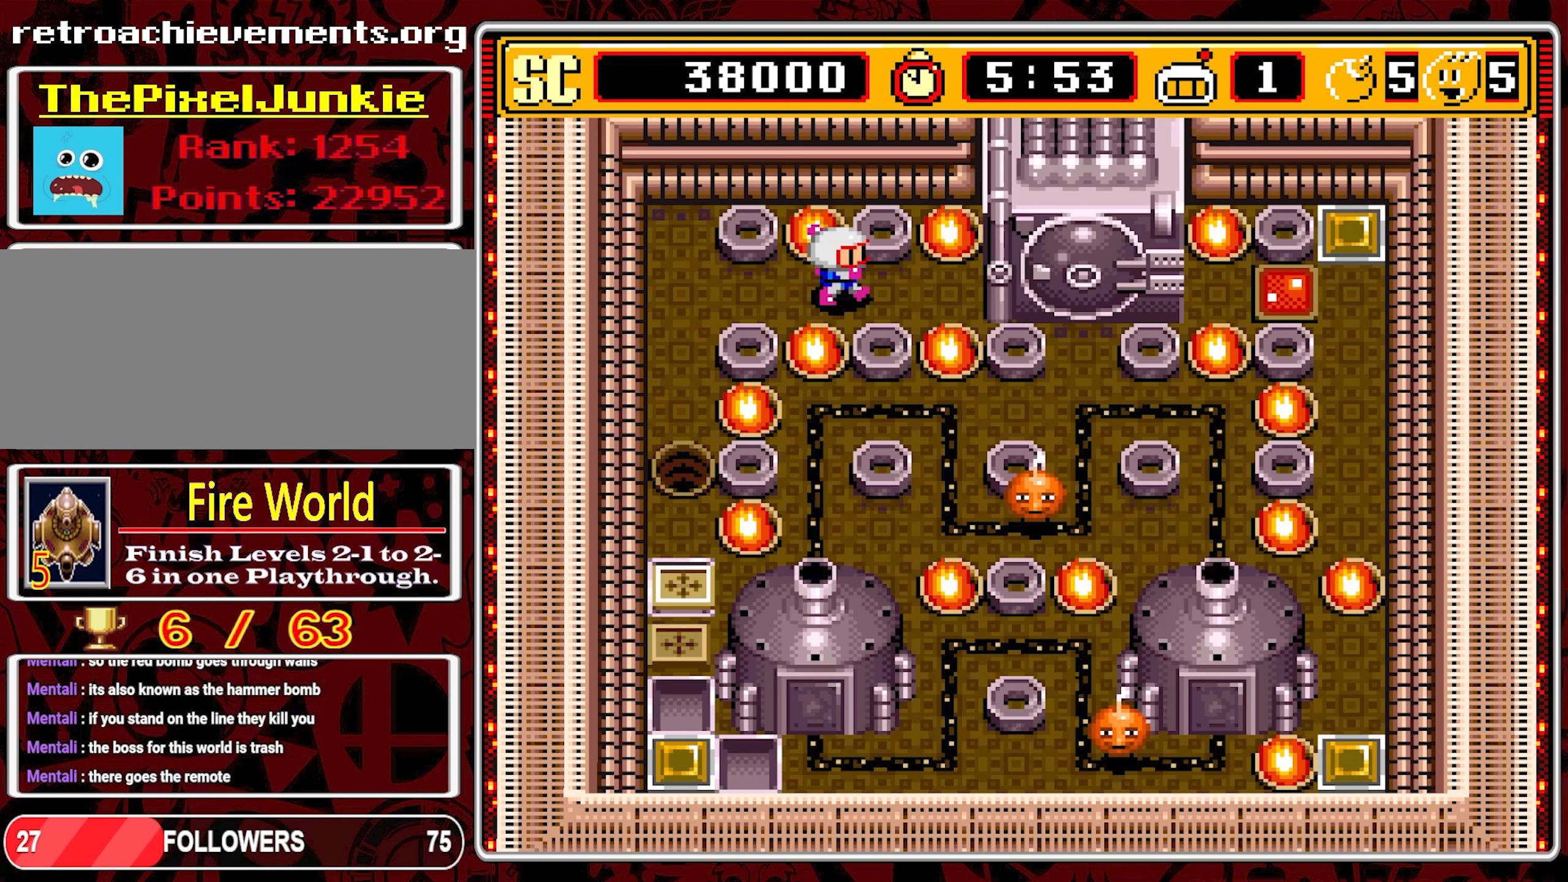
{"buttons": ["DPAD_RIGHT"], "events": []}
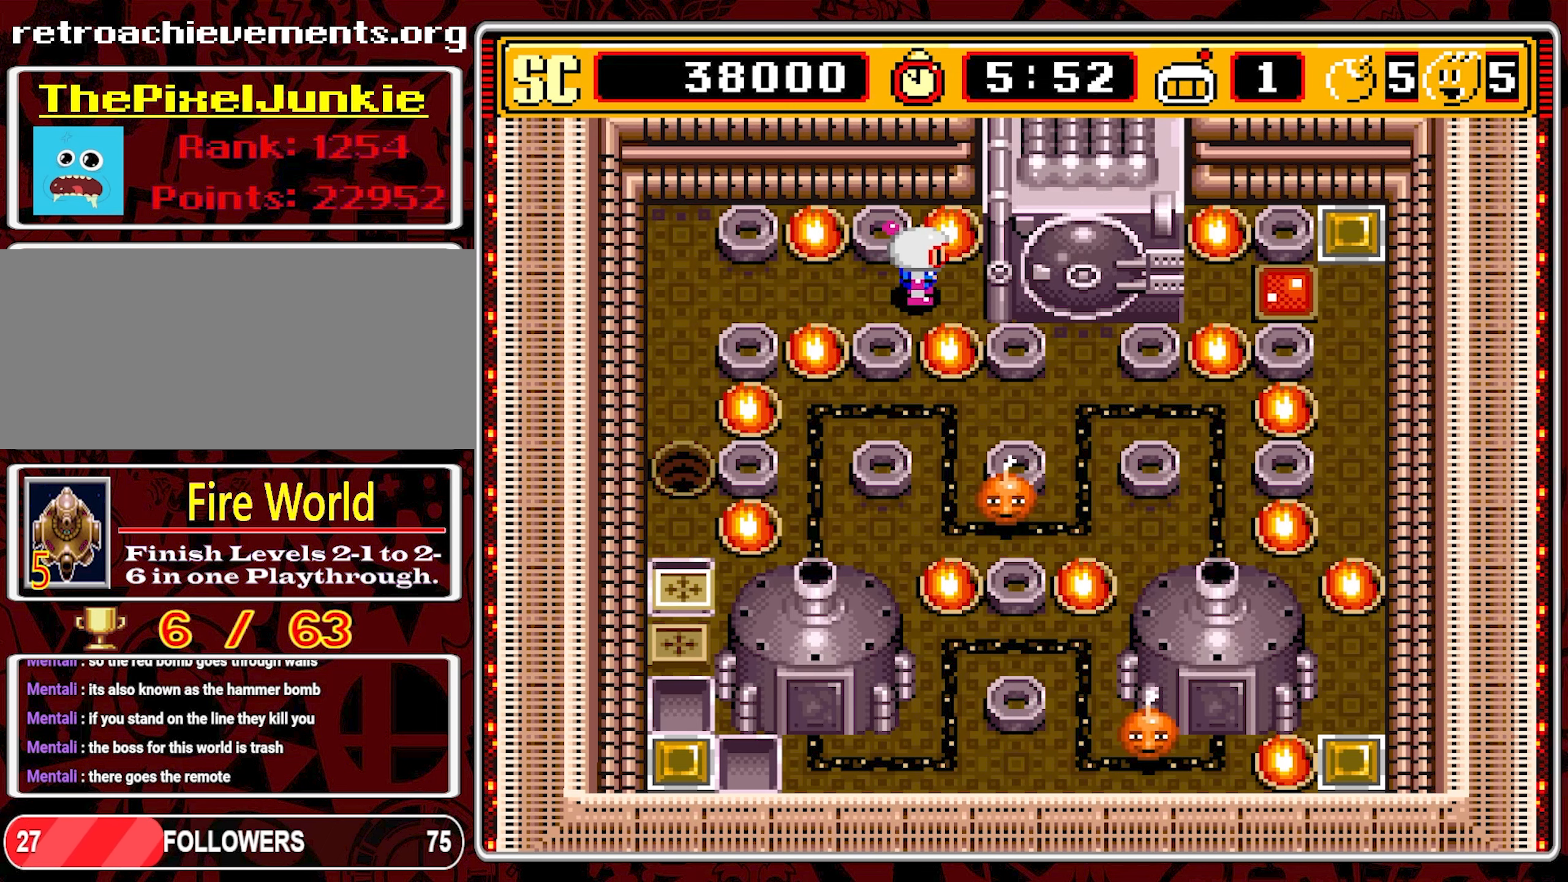
{"buttons": ["DPAD_LEFT"], "events": [[100, "A", "down"], [117, "DPAD_RIGHT", "up"], [217, "A", "up"], [217, "DPAD_LEFT", "down"]]}
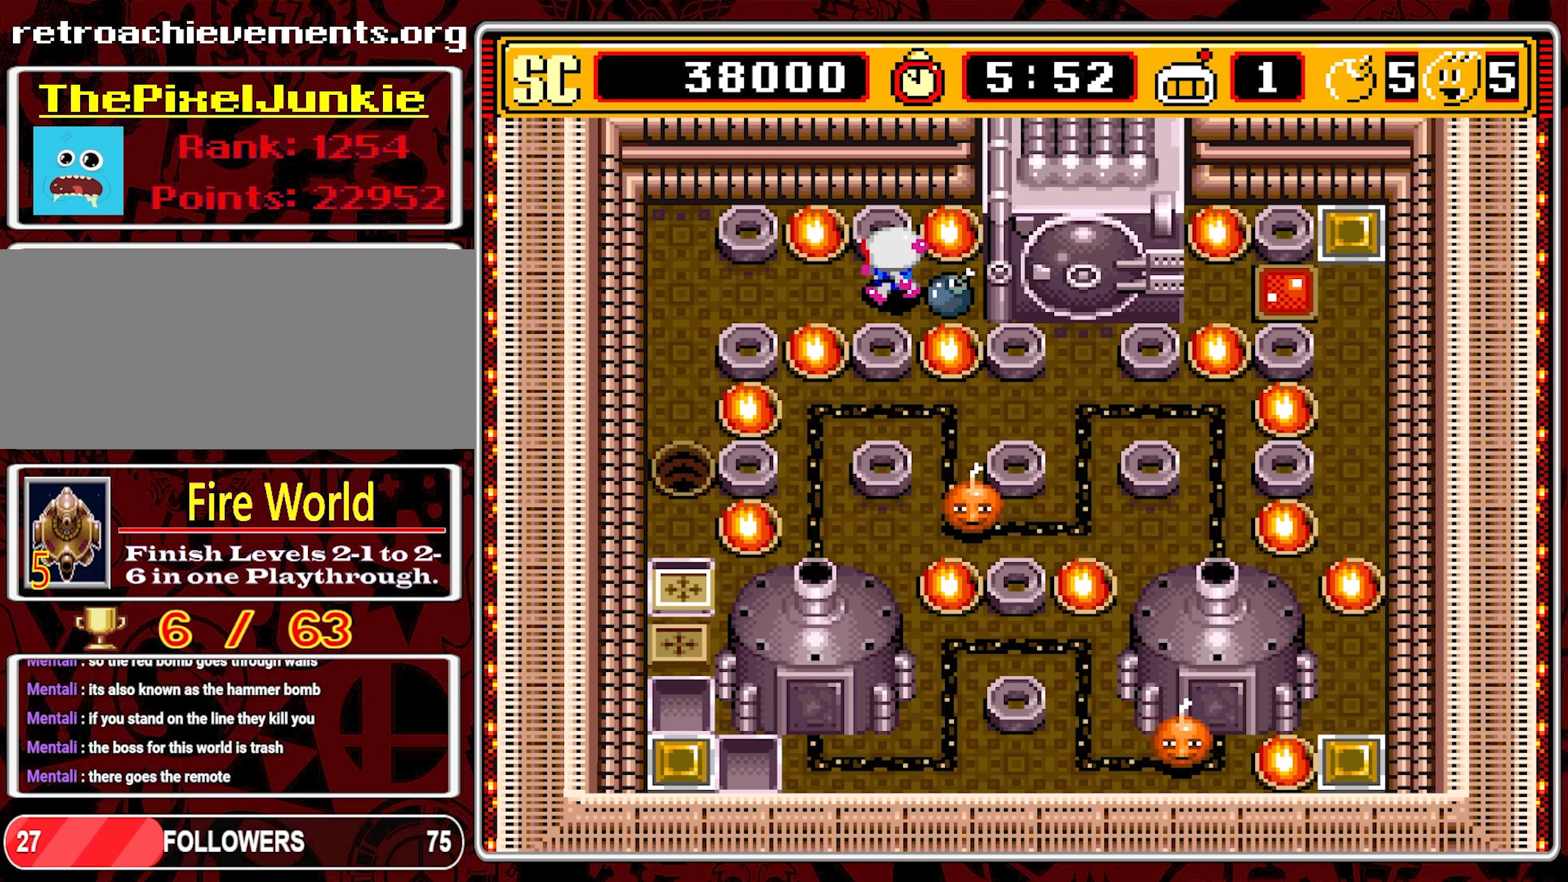
{"buttons": ["DPAD_LEFT"], "events": []}
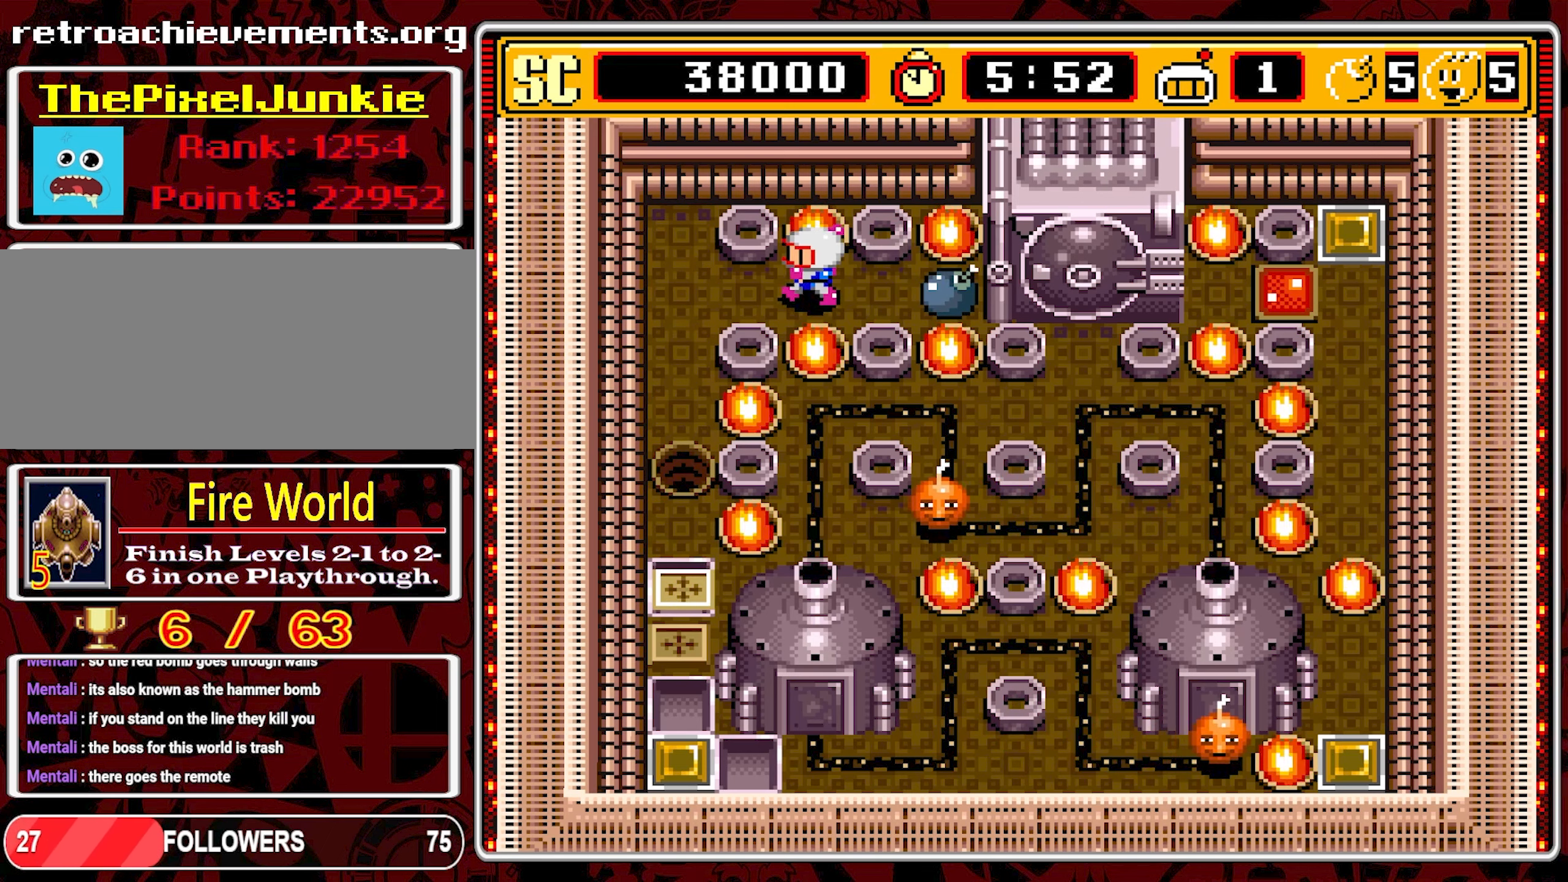
{"buttons": ["DPAD_DOWN"], "events": [[350, "DPAD_DOWN", "down"], [367, "DPAD_LEFT", "up"]]}
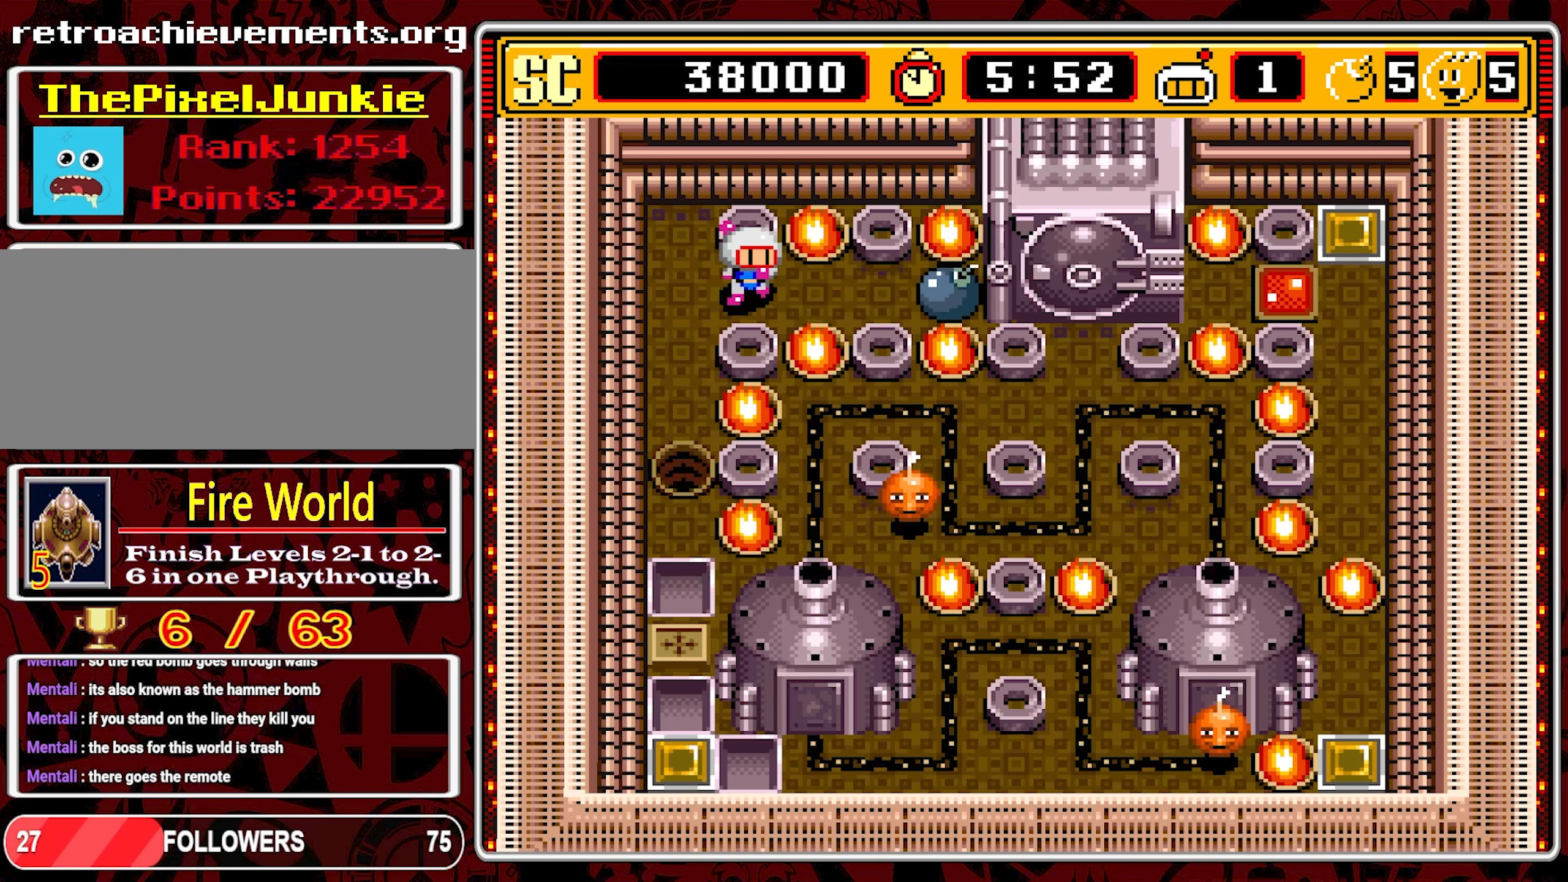
{"buttons": ["DPAD_DOWN", "DPAD_LEFT"], "events": [[167, "DPAD_LEFT", "down"], [200, "DPAD_DOWN", "up"], [300, "DPAD_DOWN", "down"], [333, "DPAD_LEFT", "up"], [483, "DPAD_LEFT", "down"]]}
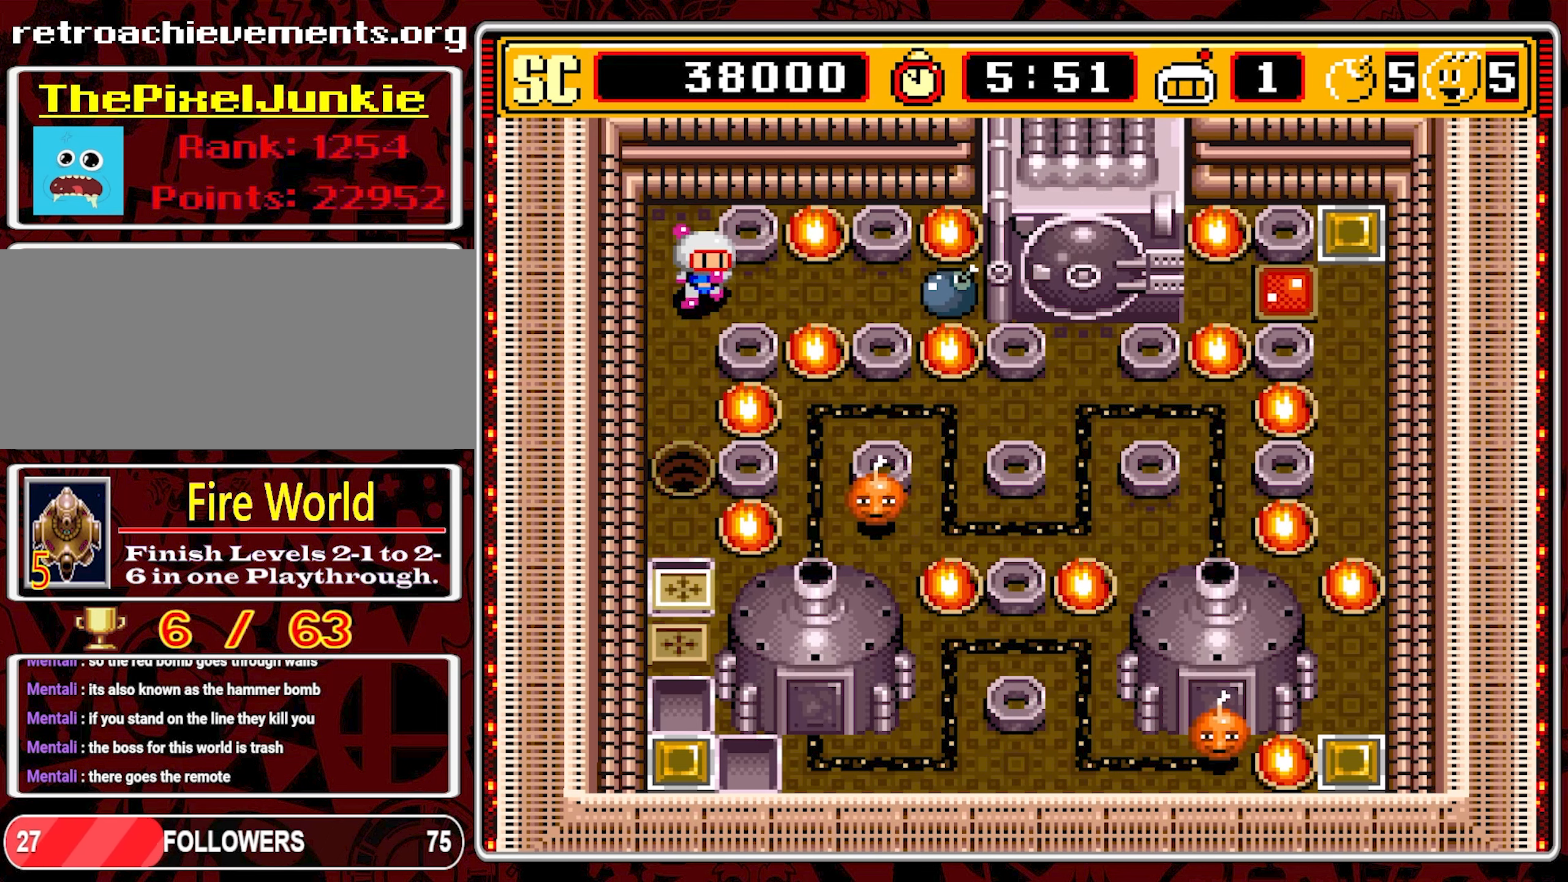
{"buttons": ["DPAD_DOWN"], "events": [[83, "DPAD_DOWN", "up"], [133, "DPAD_DOWN", "down"], [167, "DPAD_LEFT", "up"]]}
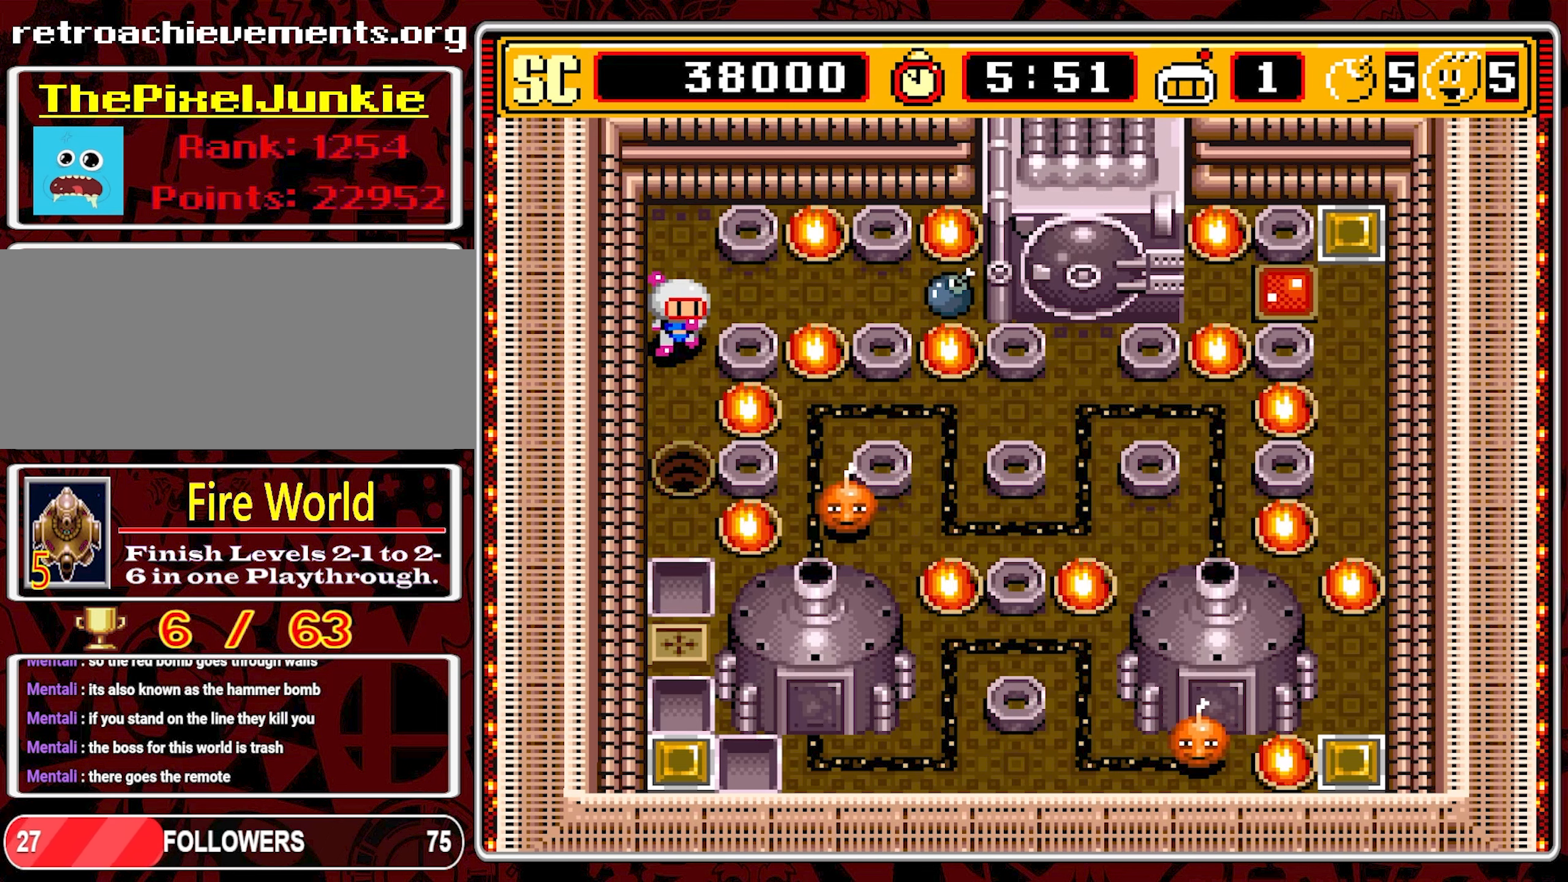
{"buttons": [], "events": [[333, "DPAD_DOWN", "up"]]}
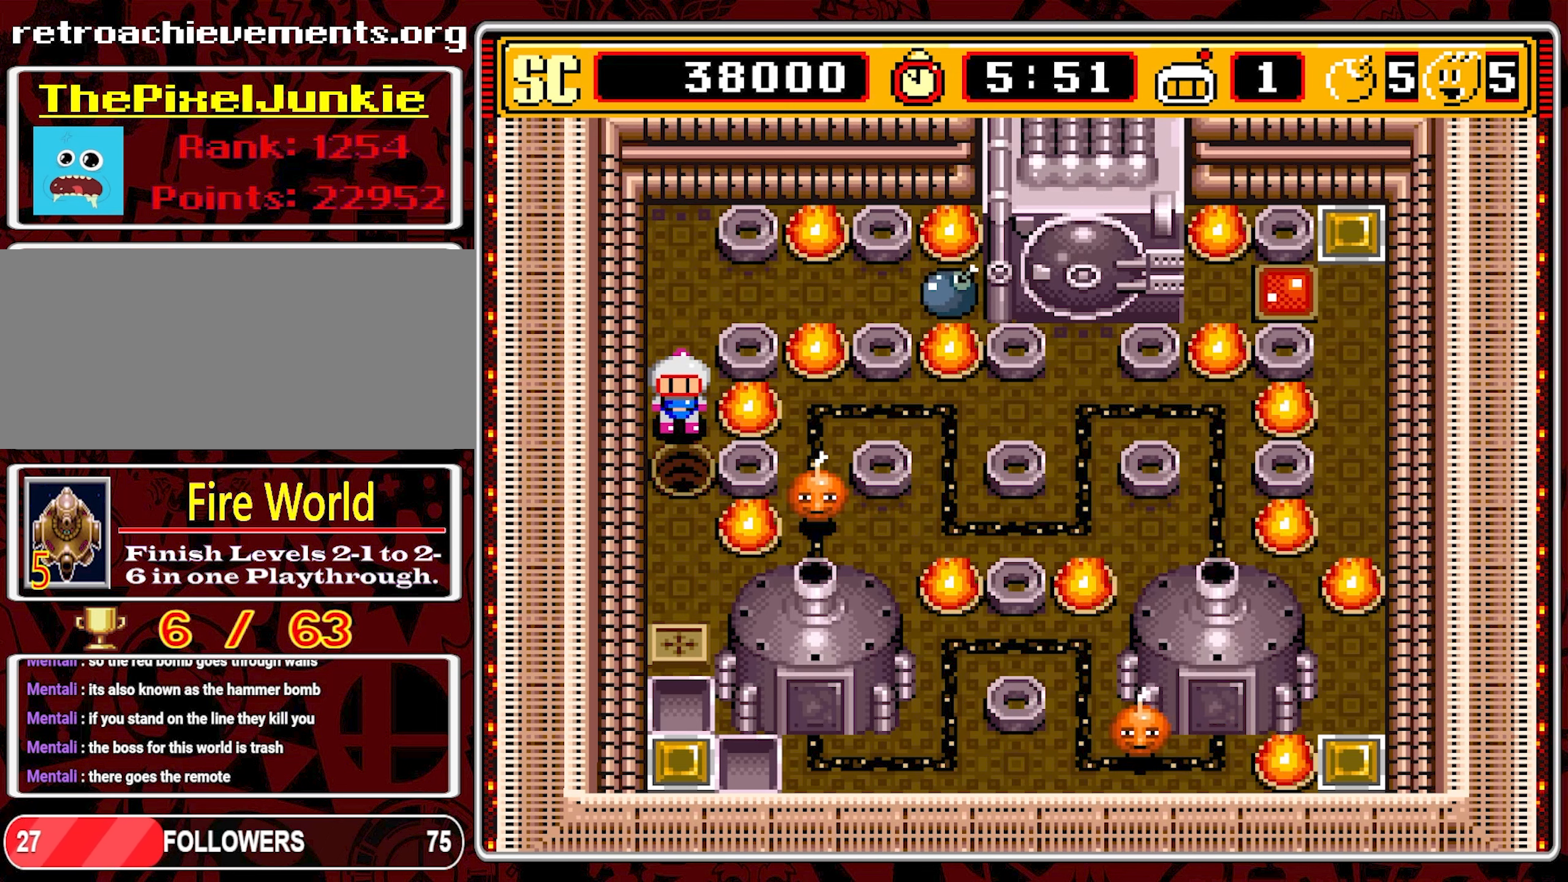
{"buttons": [], "events": [[83, "DPAD_UP", "down"], [183, "DPAD_UP", "up"]]}
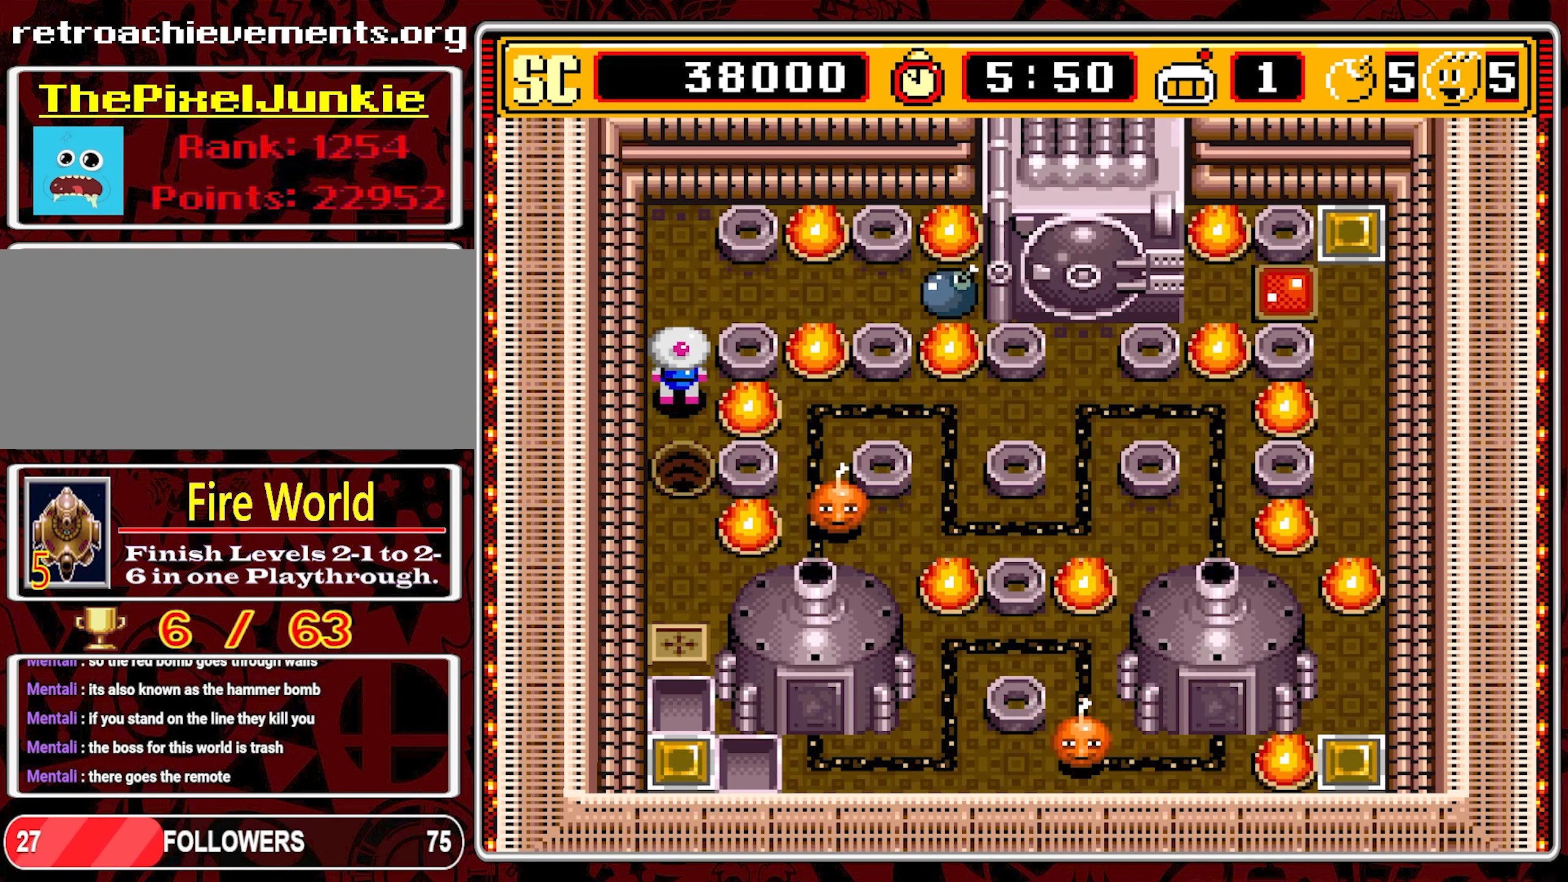
{"buttons": [], "events": [[17, "DPAD_DOWN", "down"], [150, "DPAD_DOWN", "up"]]}
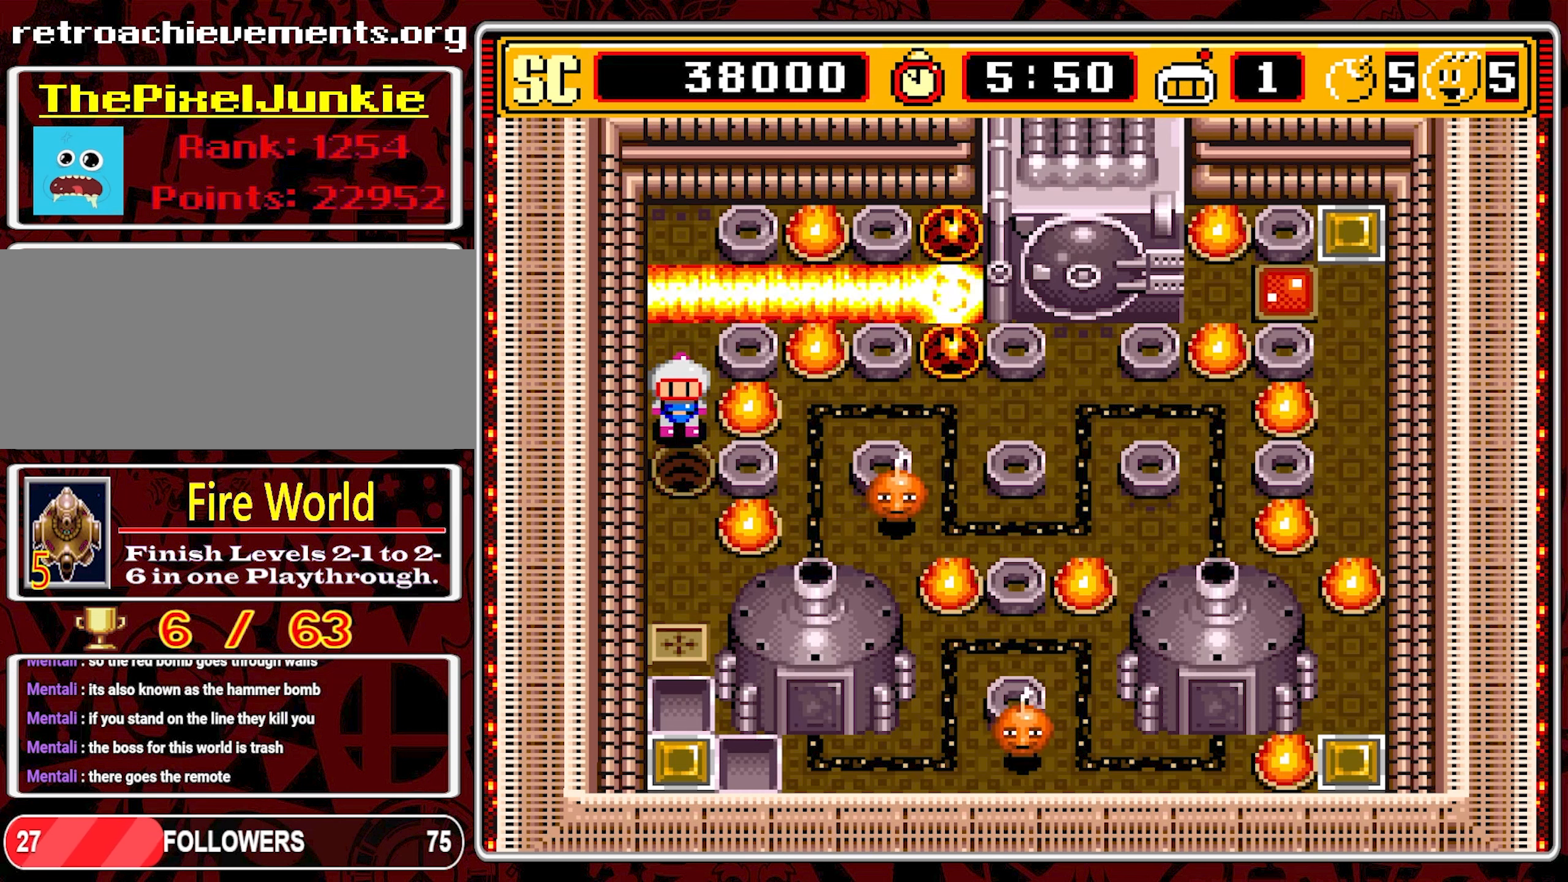
{"buttons": ["DPAD_DOWN"], "events": [[400, "DPAD_DOWN", "down"]]}
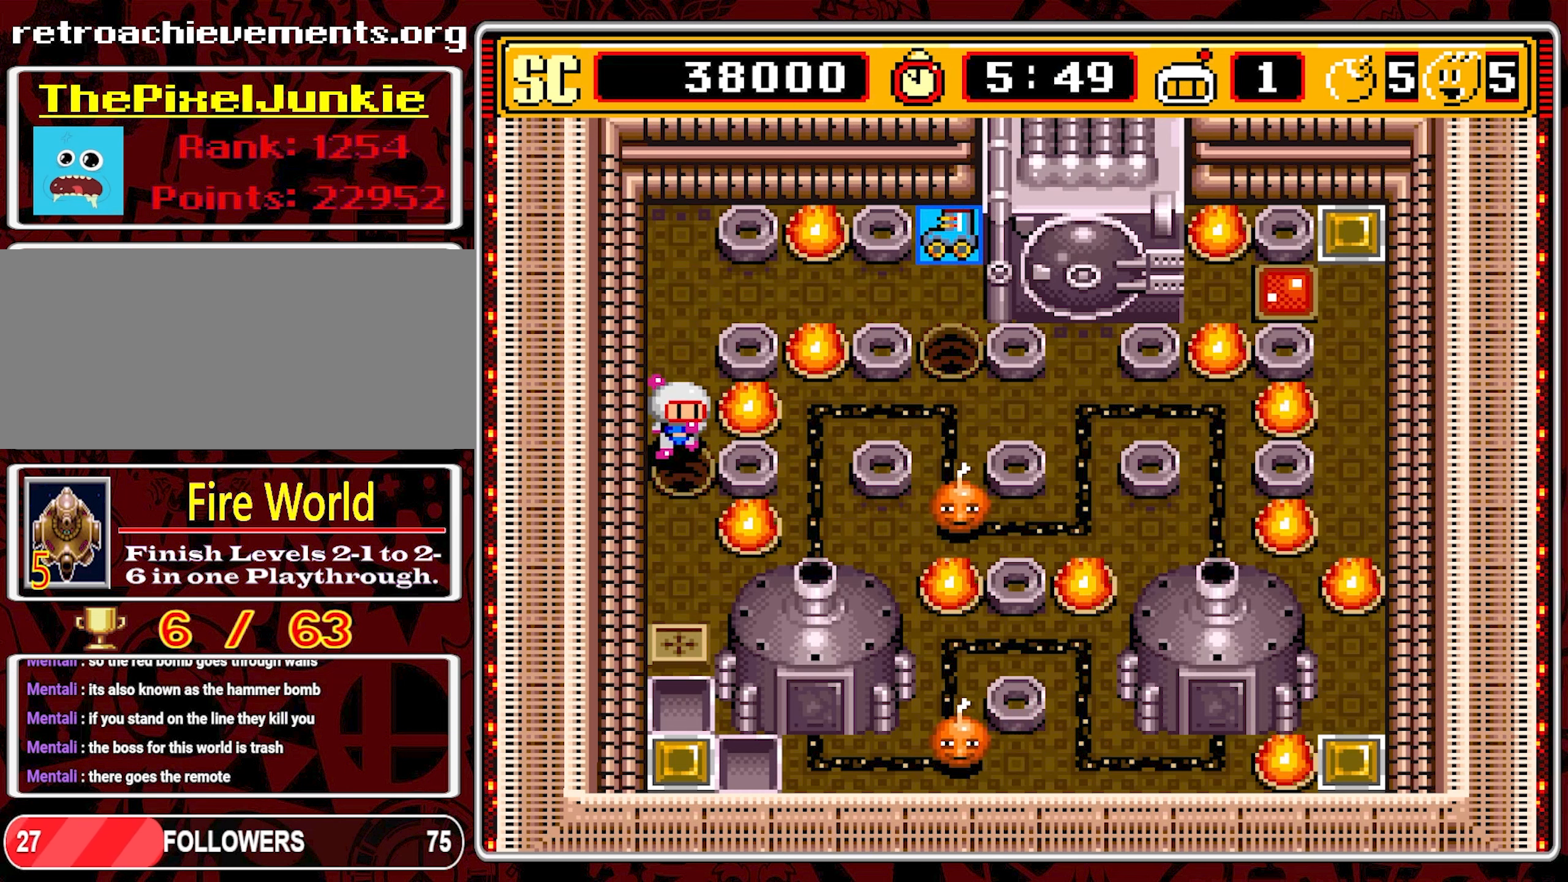
{"buttons": [], "events": [[384, "DPAD_DOWN", "up"]]}
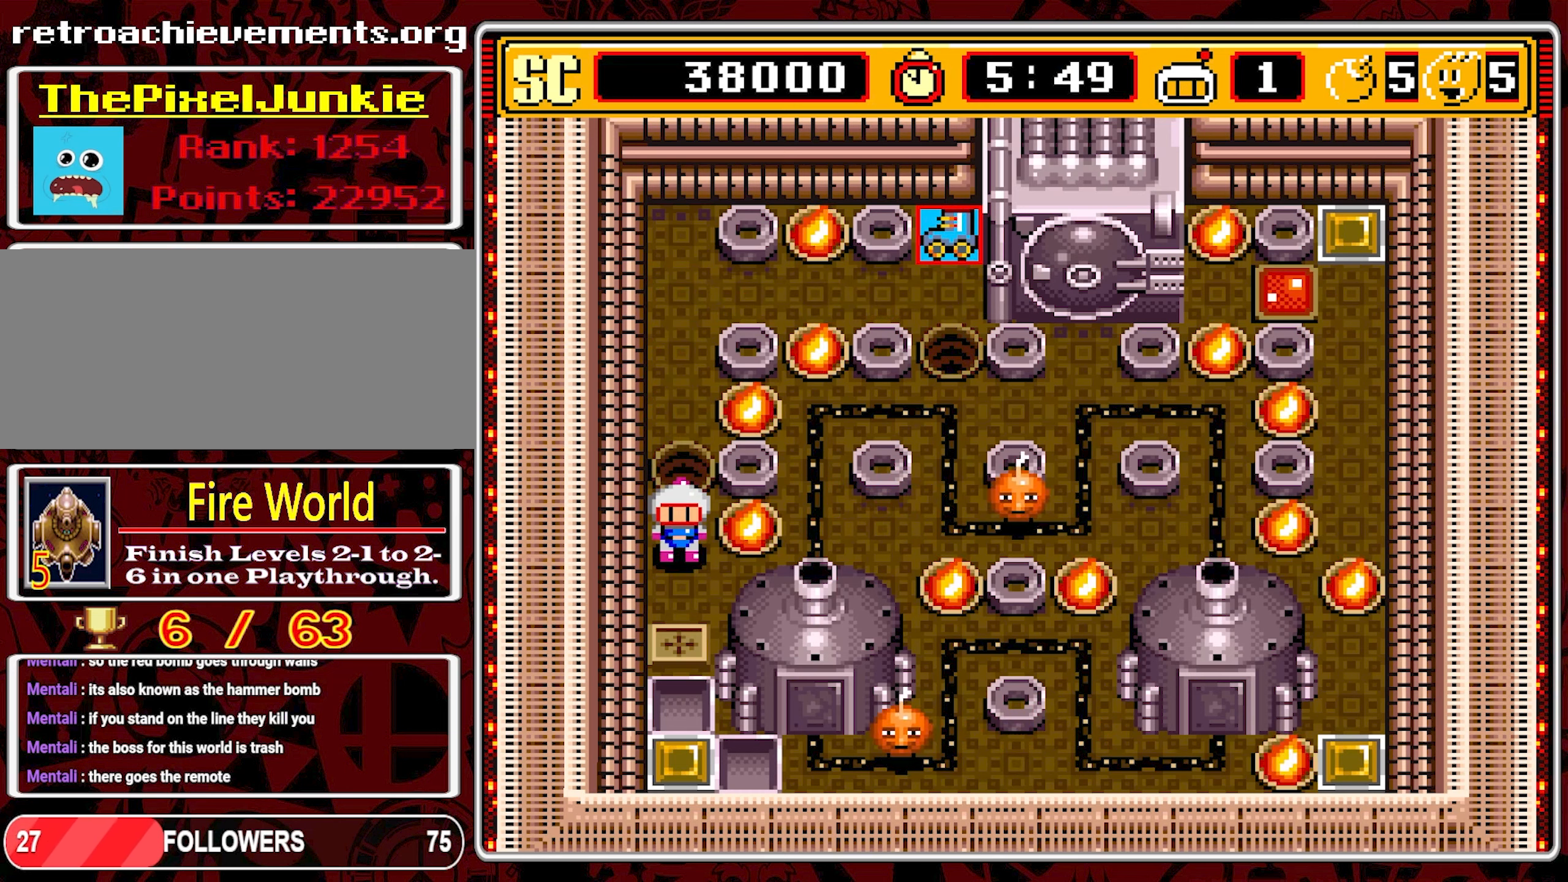
{"buttons": [], "events": [[184, "DPAD_UP", "down"], [317, "DPAD_UP", "up"]]}
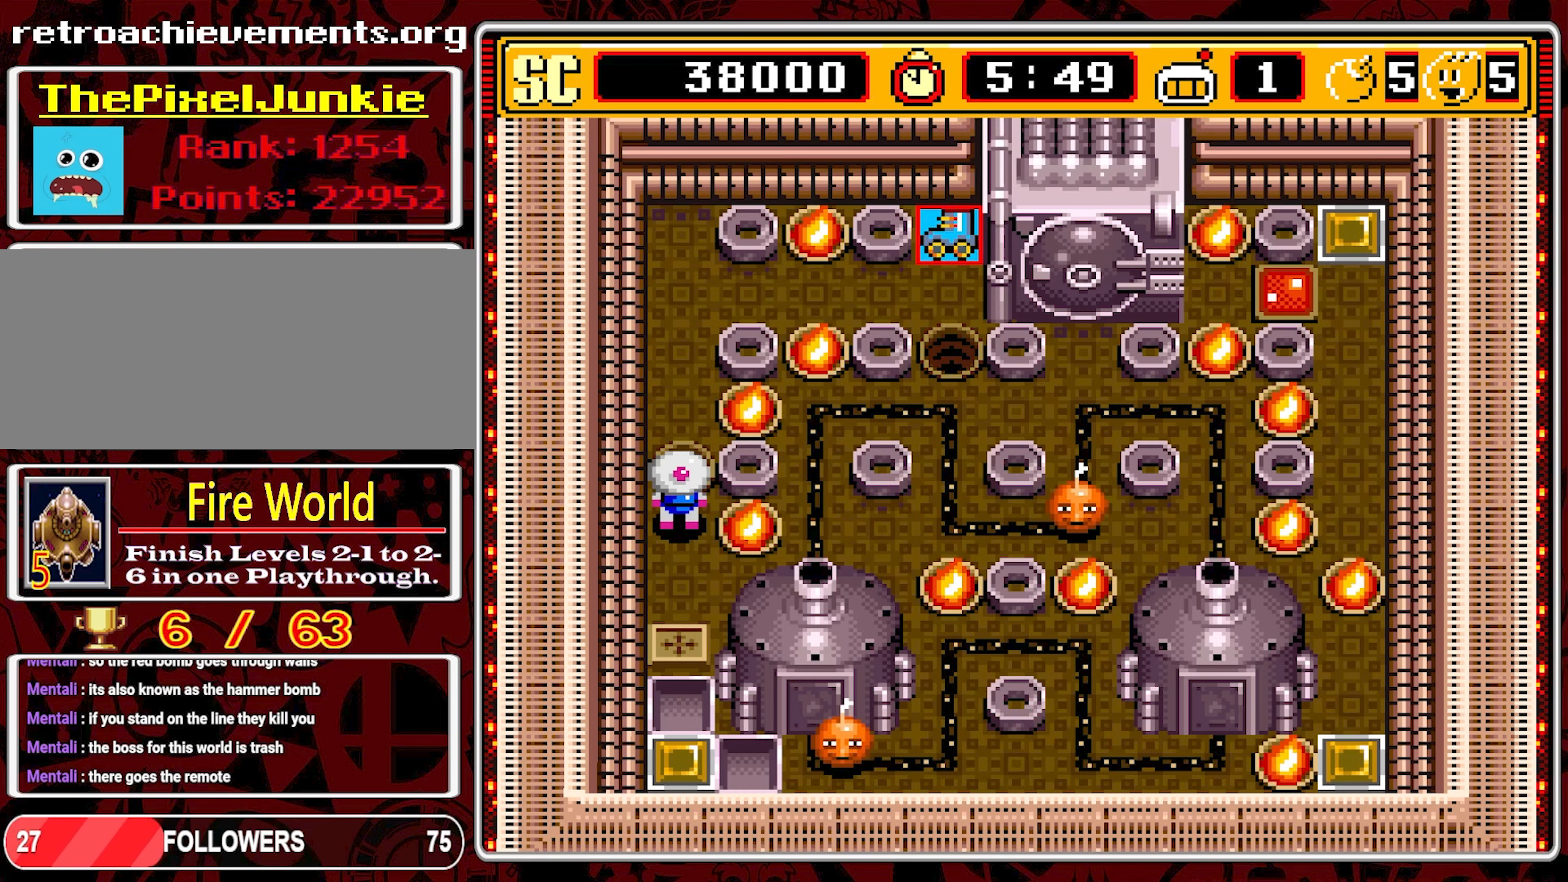
{"buttons": ["DPAD_UP"], "events": [[284, "DPAD_UP", "down"]]}
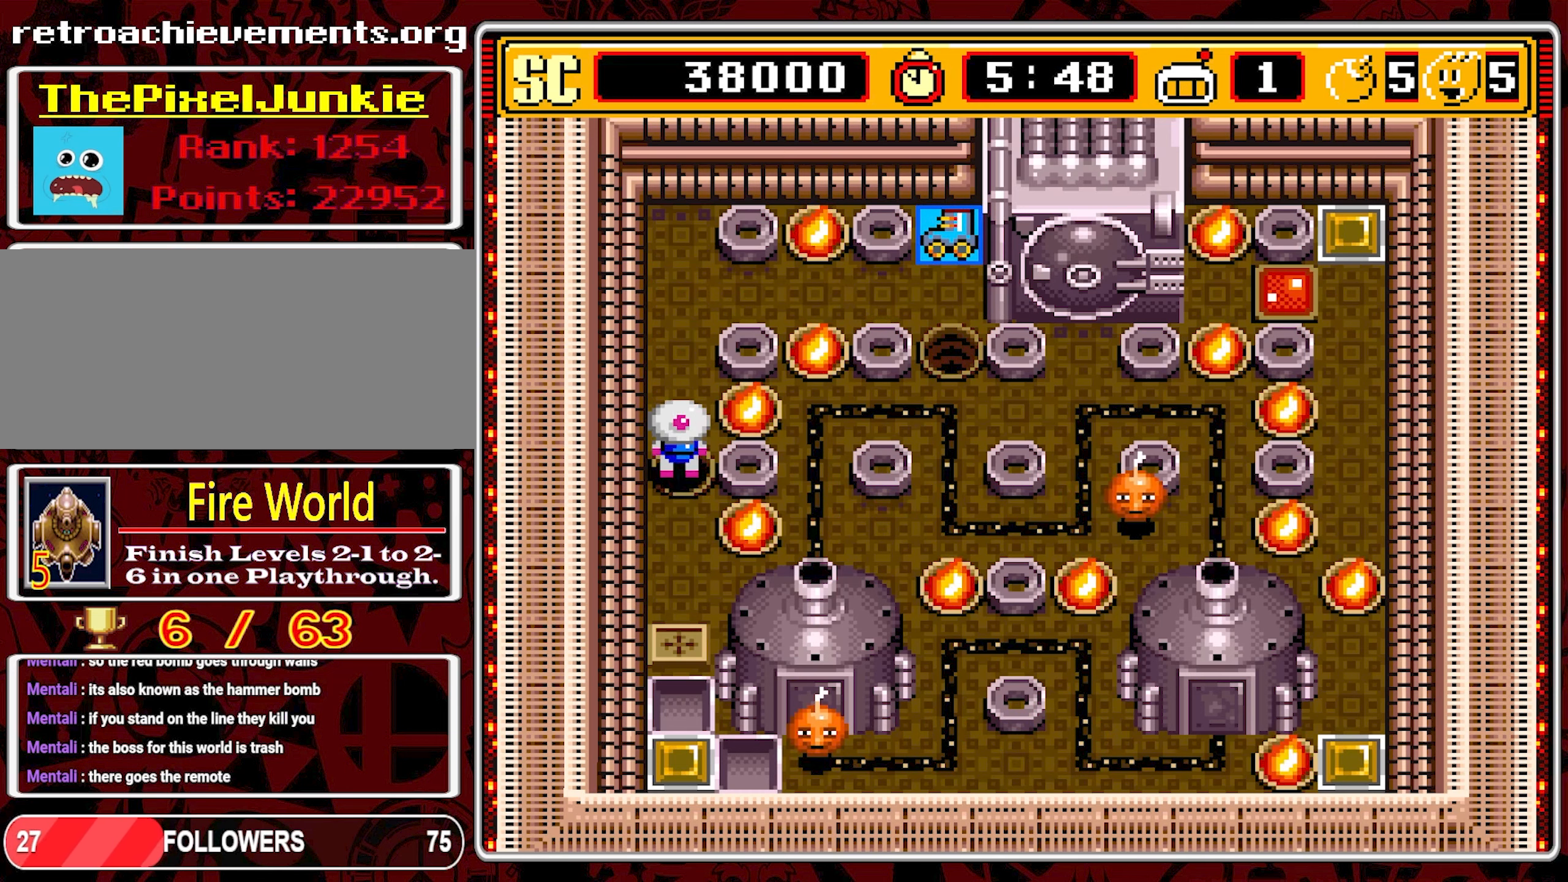
{"buttons": ["DPAD_UP"], "events": []}
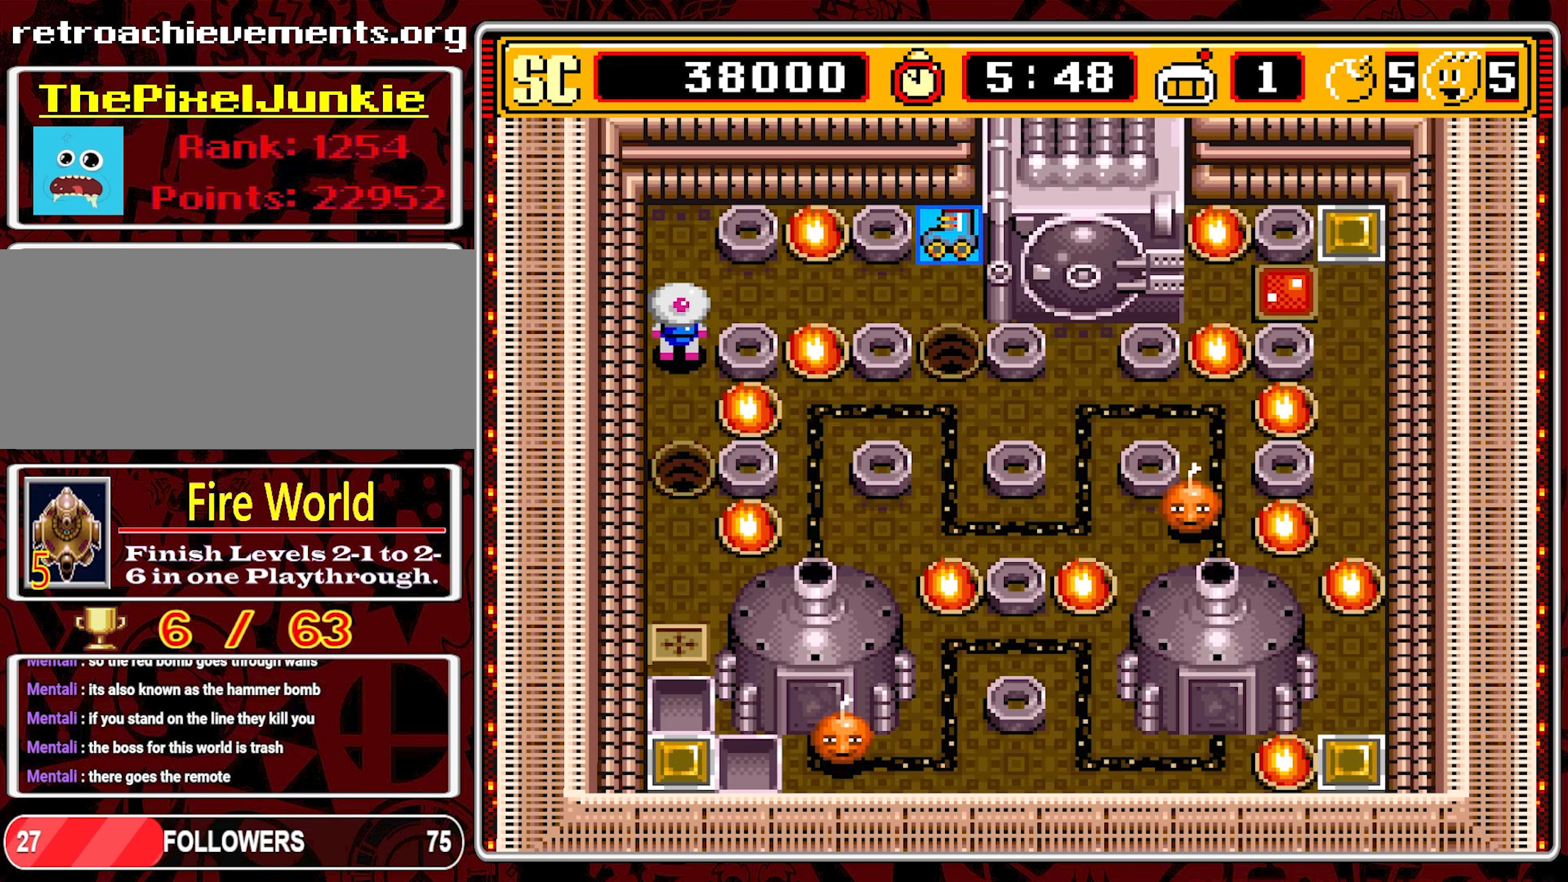
{"buttons": ["DPAD_RIGHT"], "events": [[50, "DPAD_UP", "up"], [67, "DPAD_RIGHT", "down"]]}